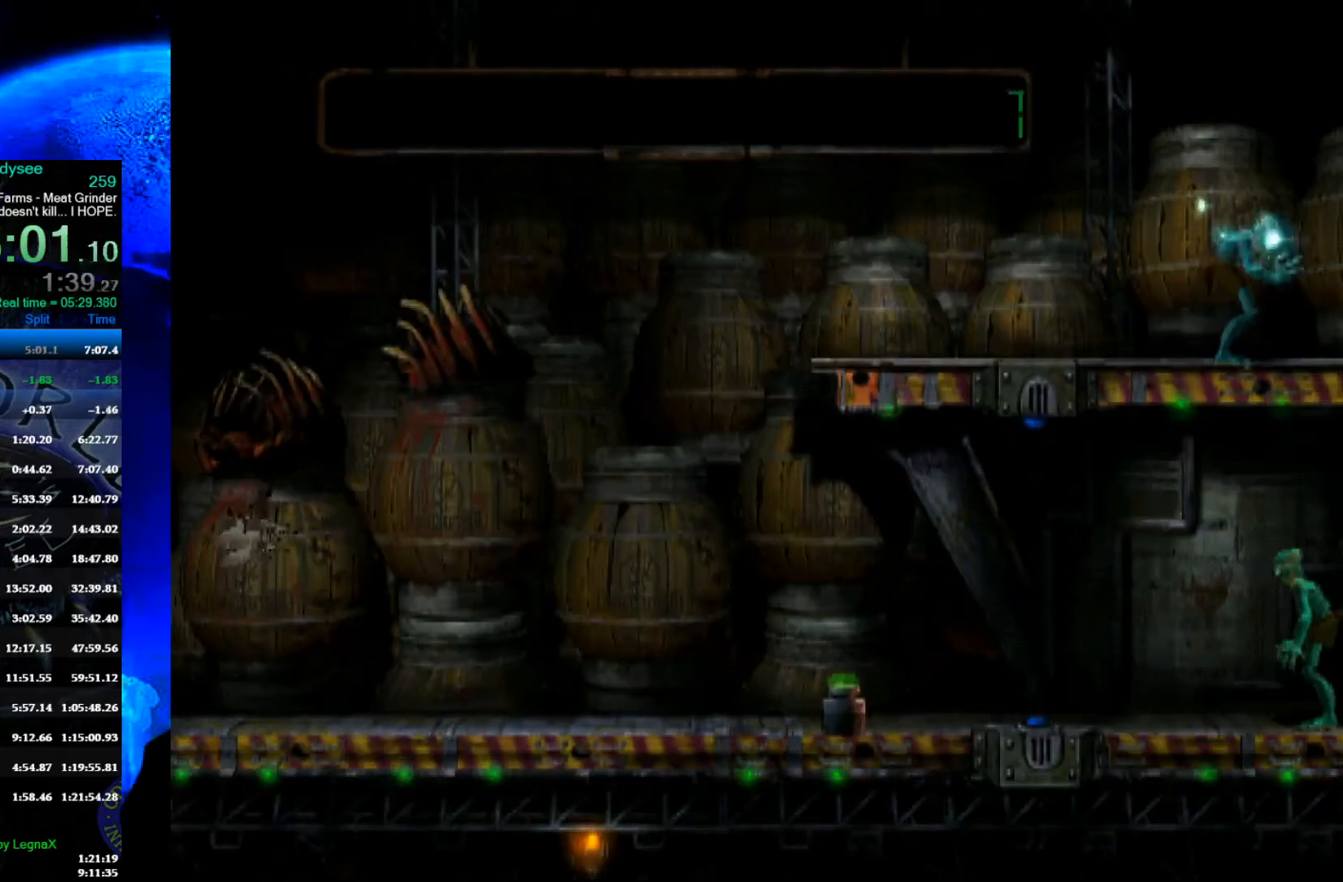
Gameplay with a controller (Xbox layout); each line is a JSON object with the inputs held at the frame after it. "events" lists button and stick changes between this image and that frame as [ms after this image, input, new state], when the widget could be followed in between. Not read: right_stick.
{"buttons": ["L1", "R1"], "left_stick": "center", "events": []}
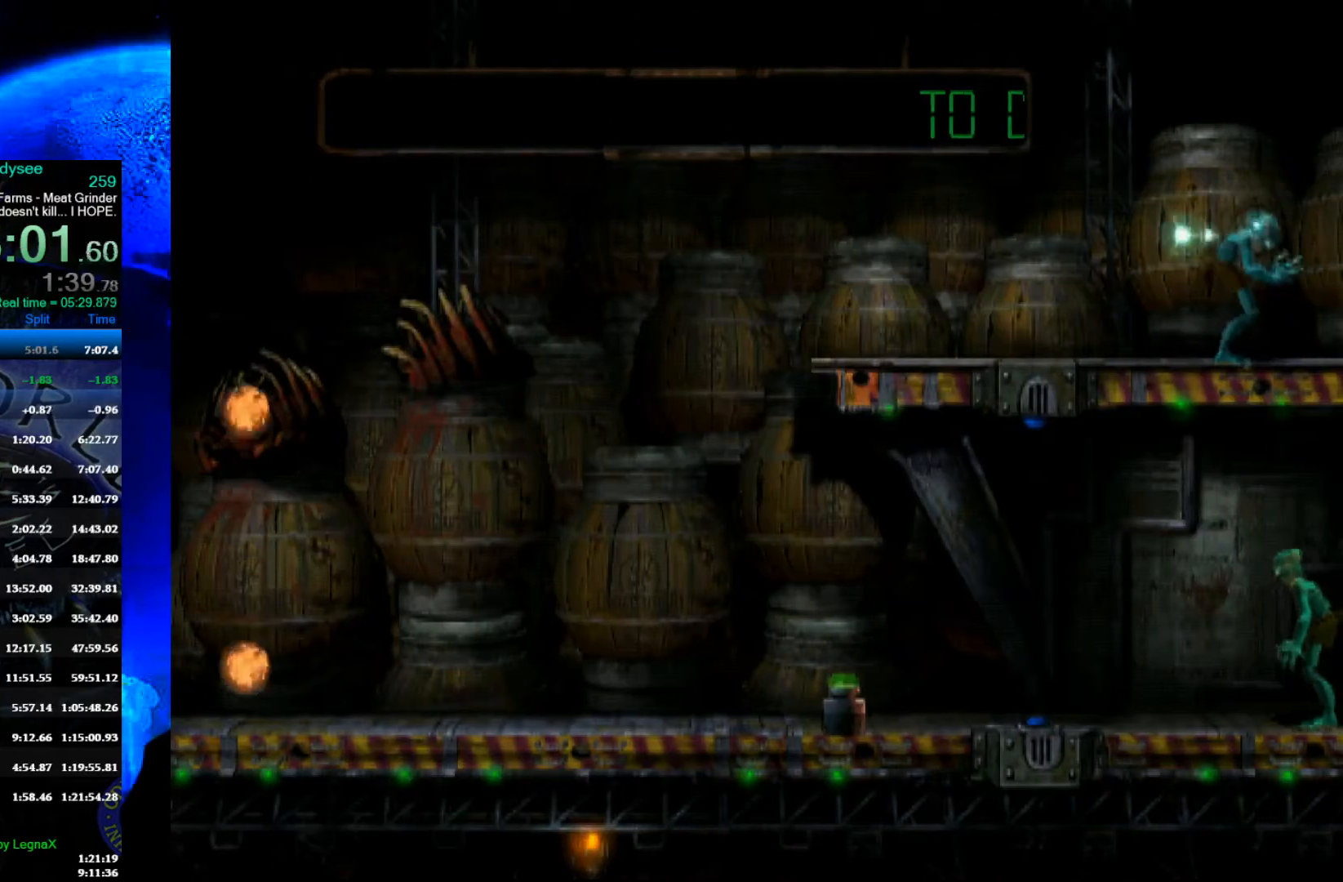
{"buttons": ["L1", "R1"], "left_stick": "center", "events": []}
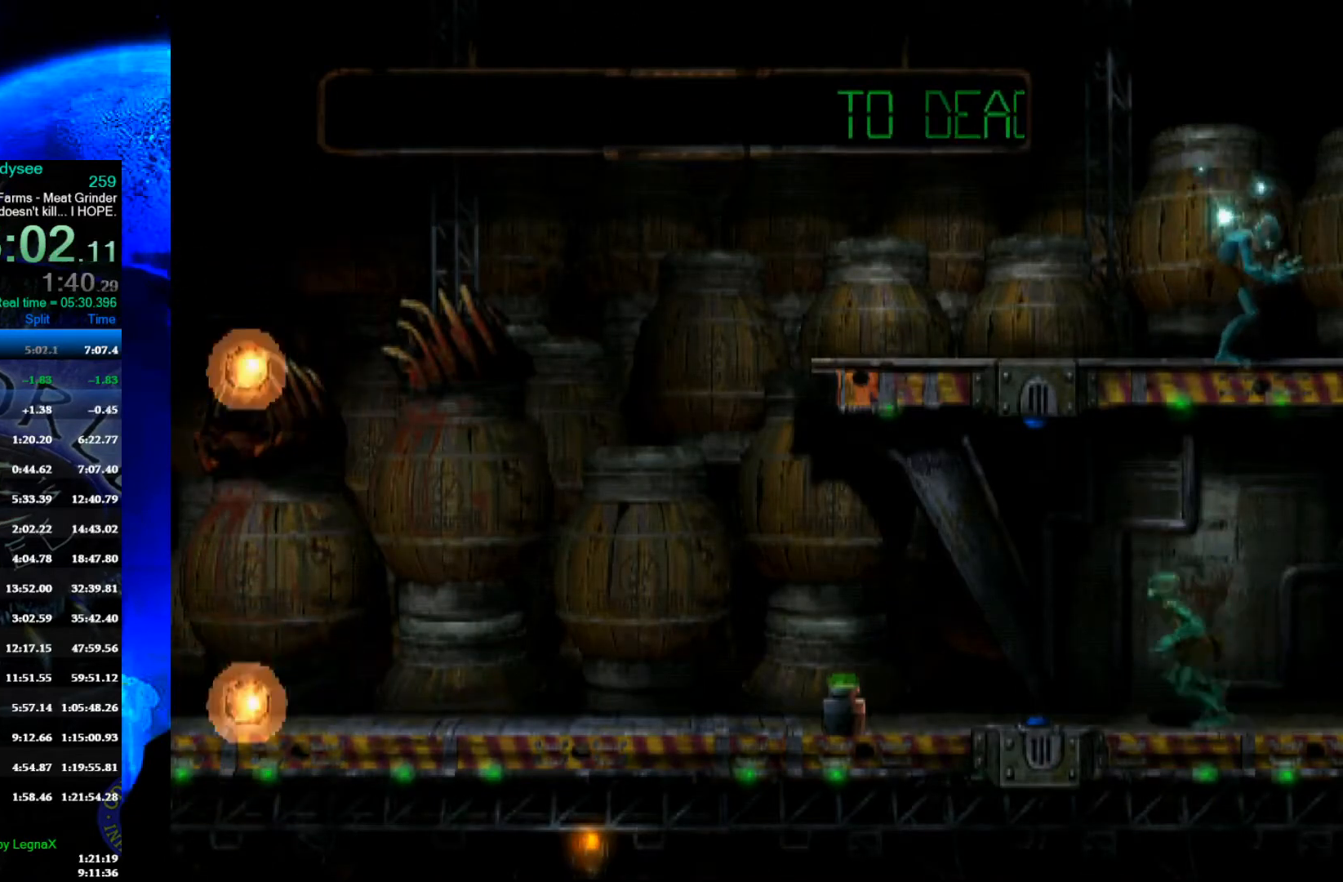
{"buttons": ["L1", "R1"], "left_stick": "center", "events": []}
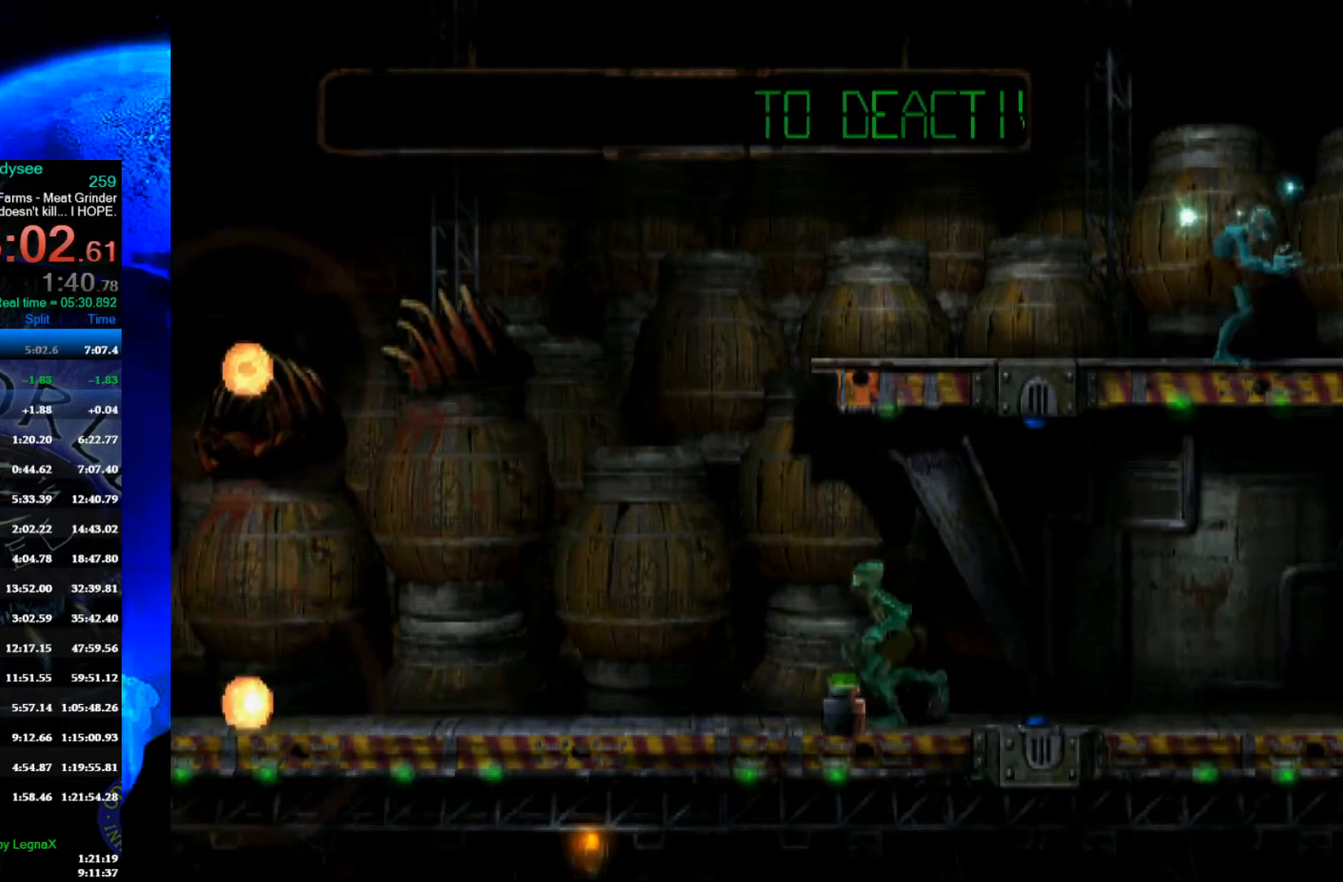
{"buttons": ["L1", "R1"], "left_stick": "center", "events": []}
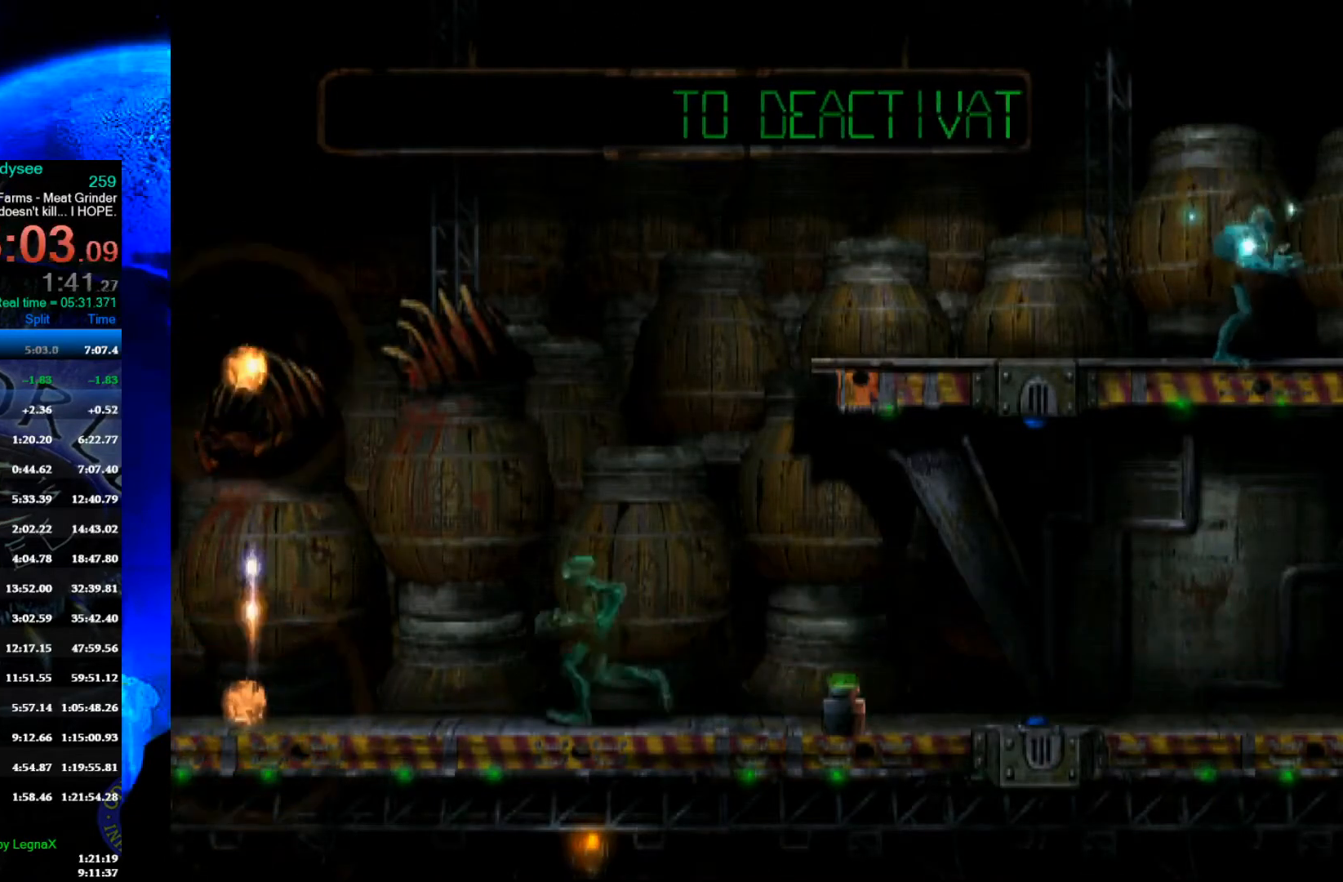
{"buttons": ["R1"], "left_stick": "center", "events": [[300, "L1", "up"]]}
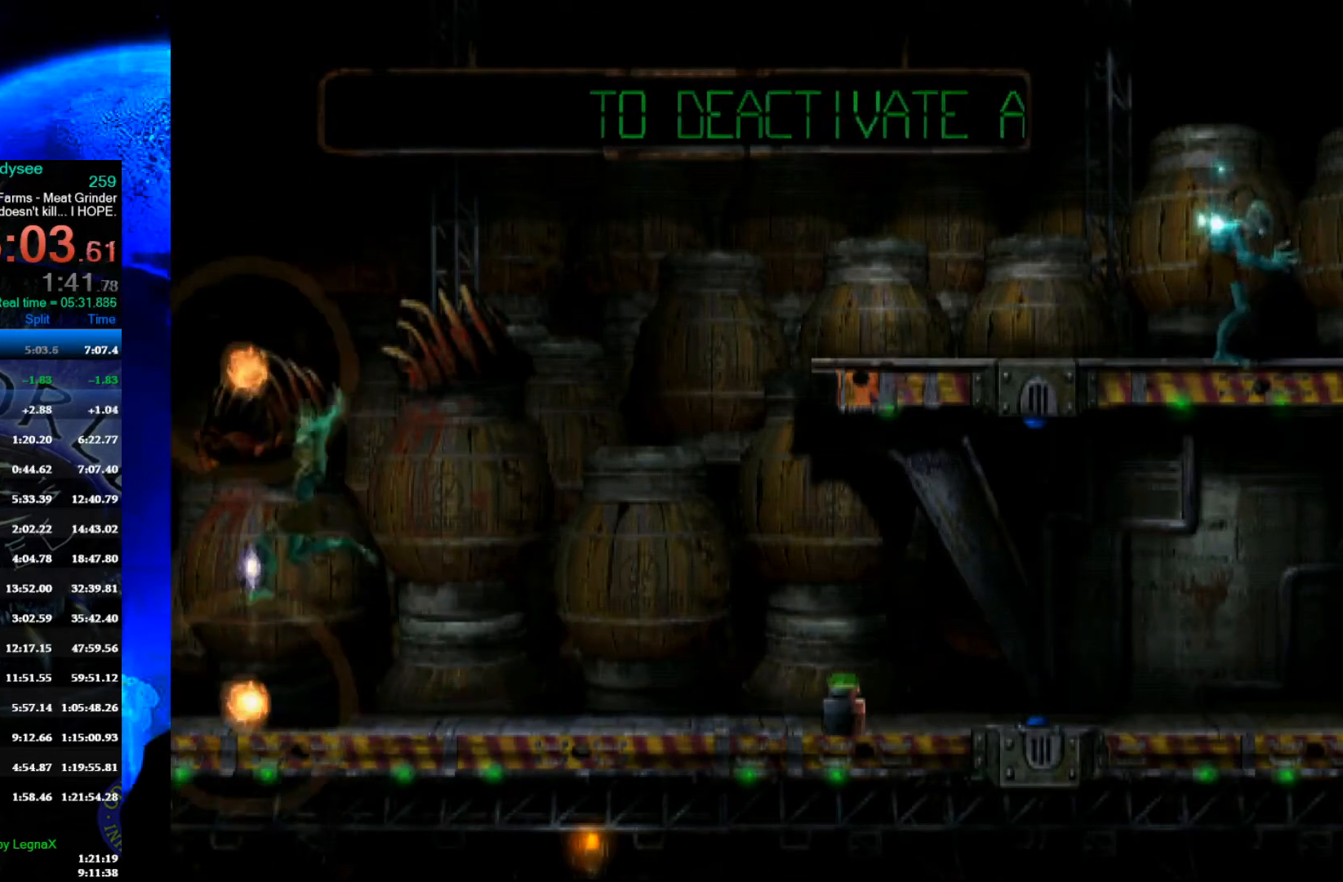
{"buttons": ["R1"], "left_stick": "right", "events": [[67, "left_stick", "right"]]}
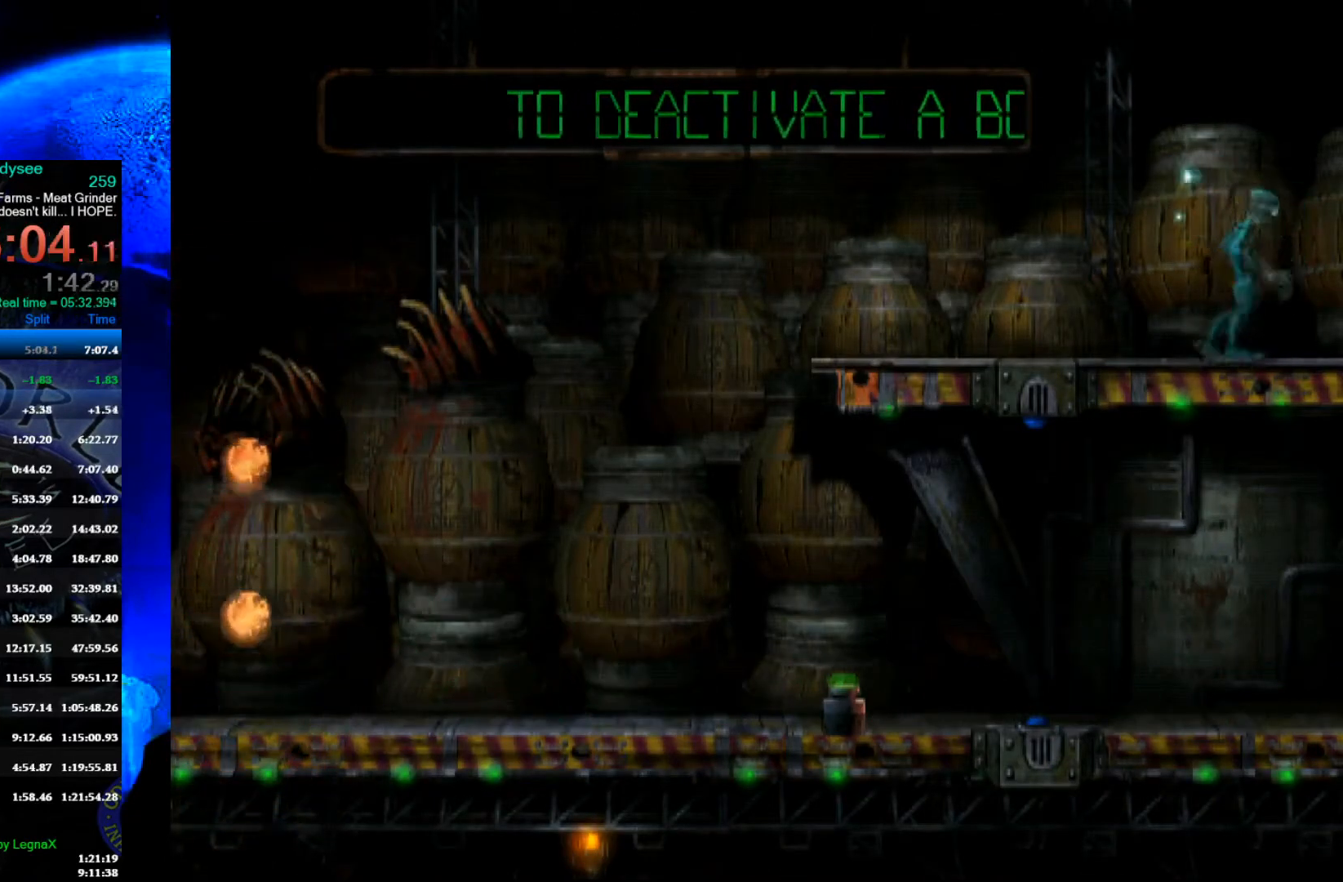
{"buttons": ["R1"], "left_stick": "right", "events": []}
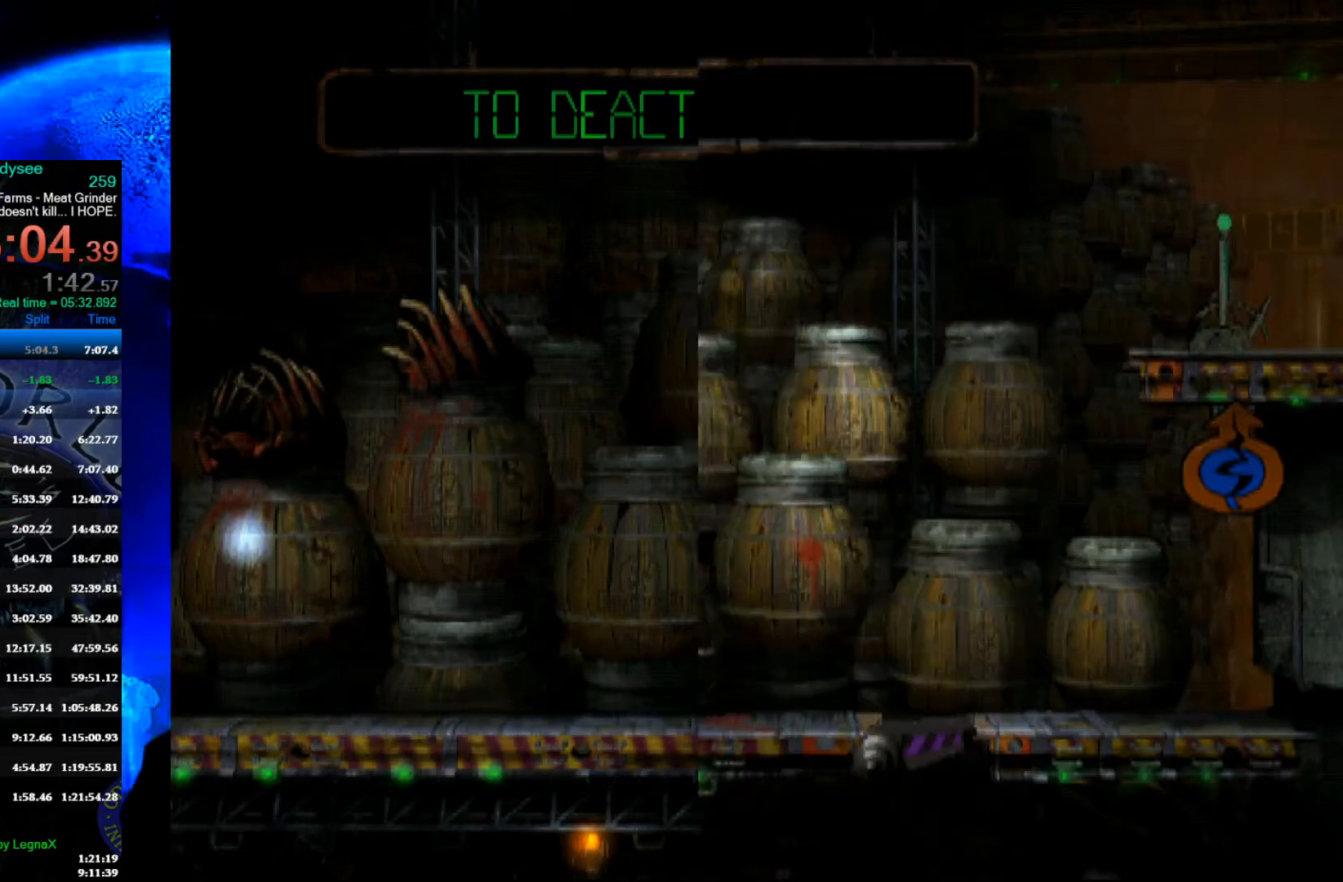
{"buttons": ["Y", "R1"], "left_stick": "right", "events": [[500, "Y", "down"]]}
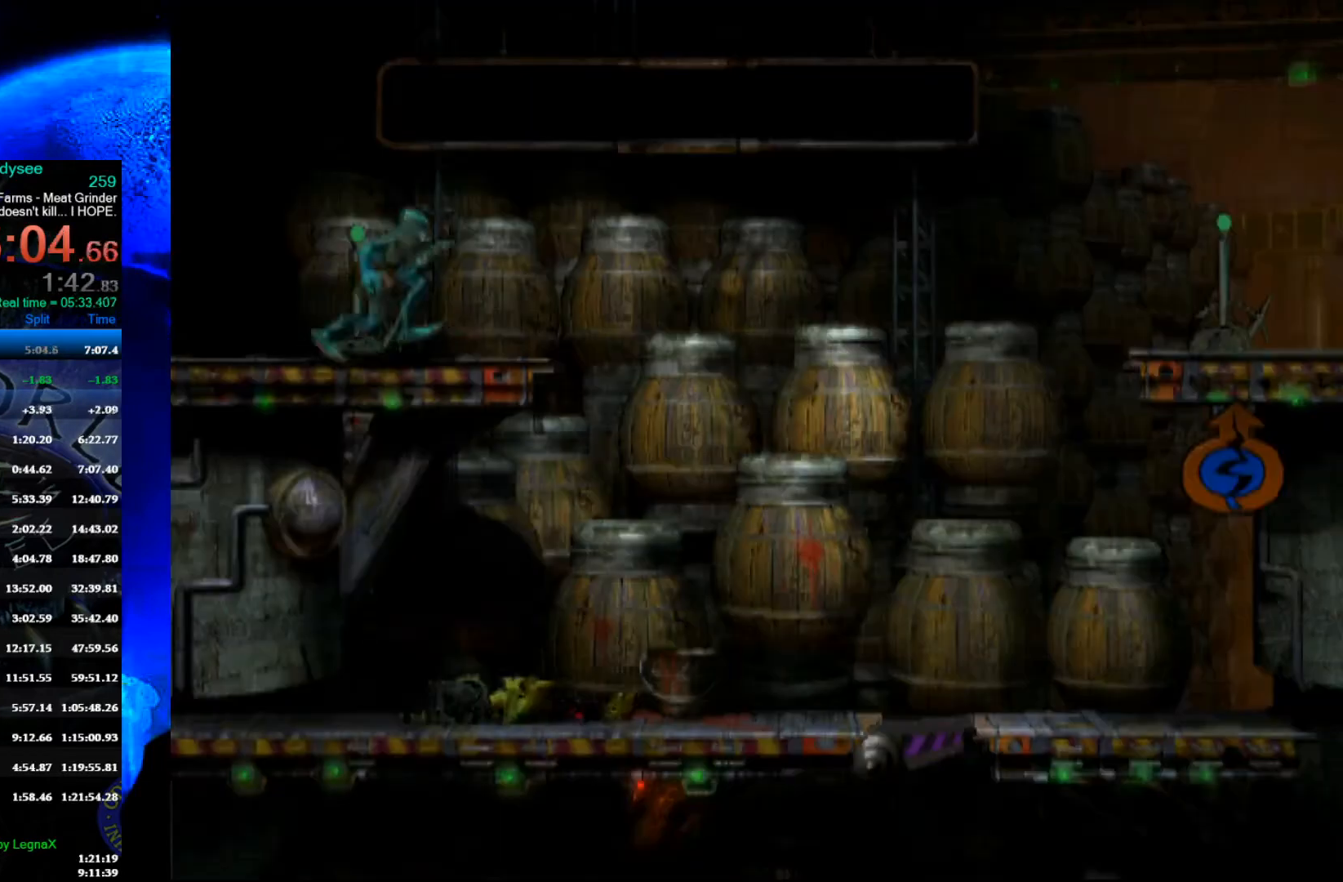
{"buttons": ["Y", "R1"], "left_stick": "right", "events": []}
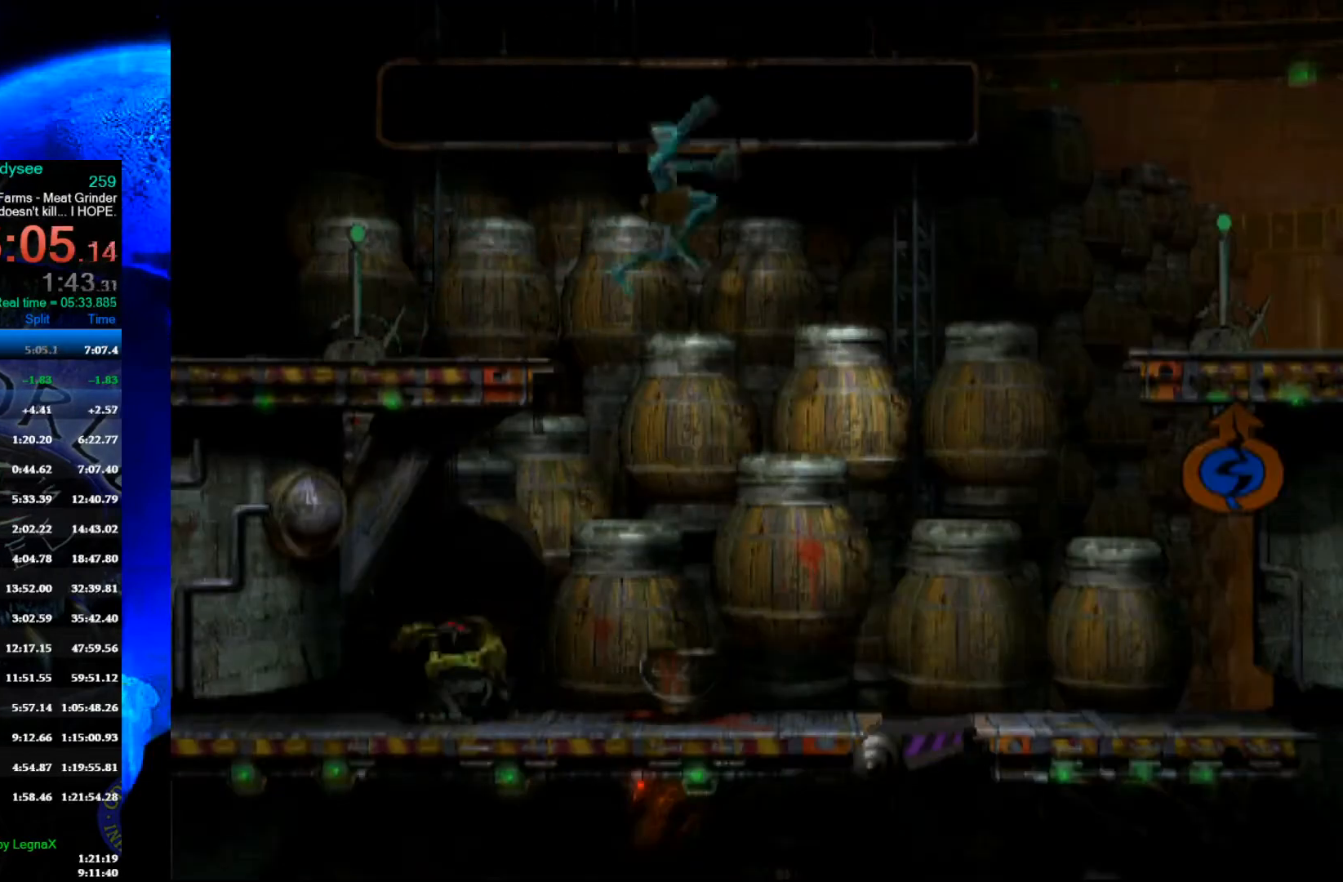
{"buttons": ["Y", "R1"], "left_stick": "right", "events": []}
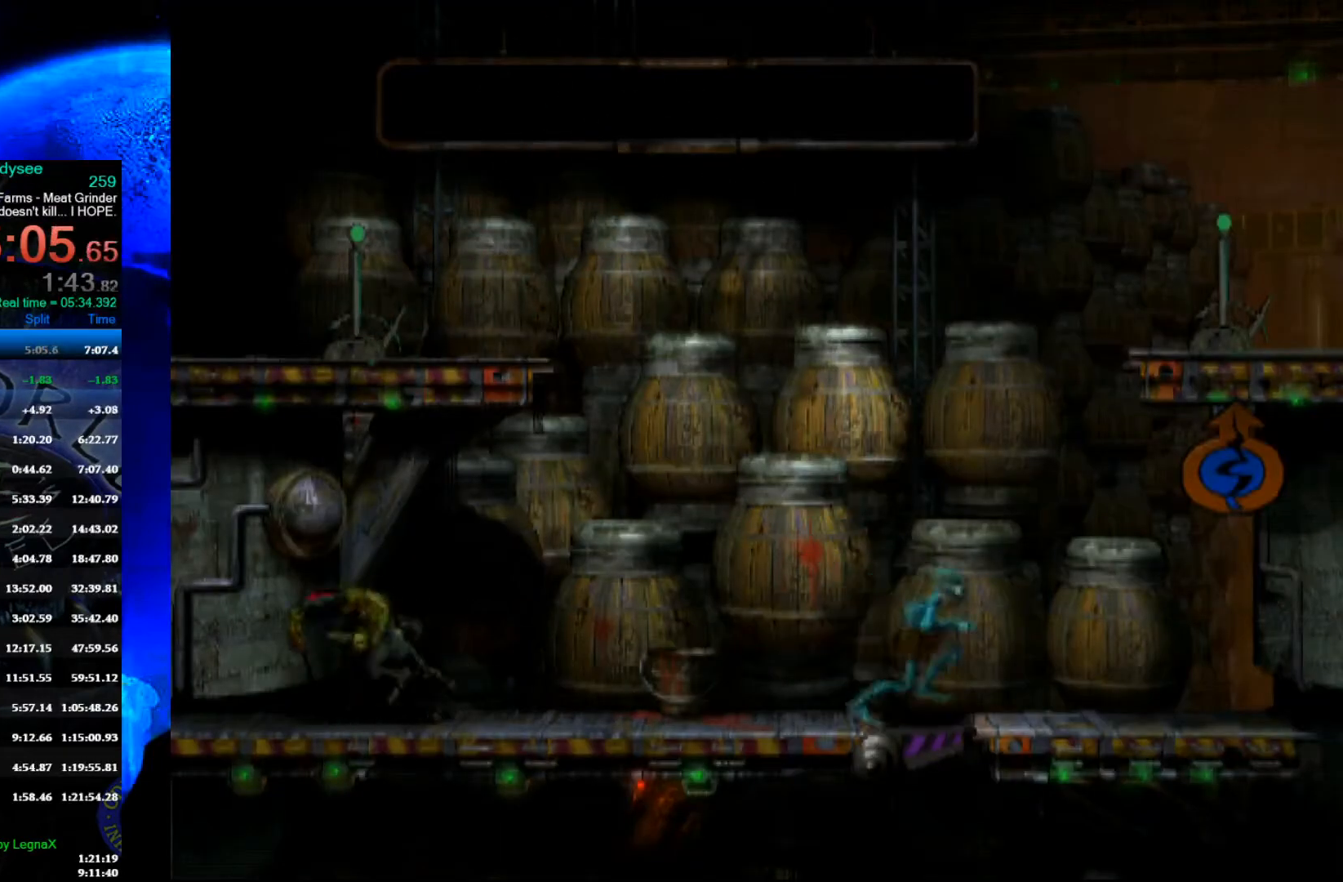
{"buttons": ["R1"], "left_stick": "up", "events": [[33, "left_stick", "up"], [100, "Y", "up"]]}
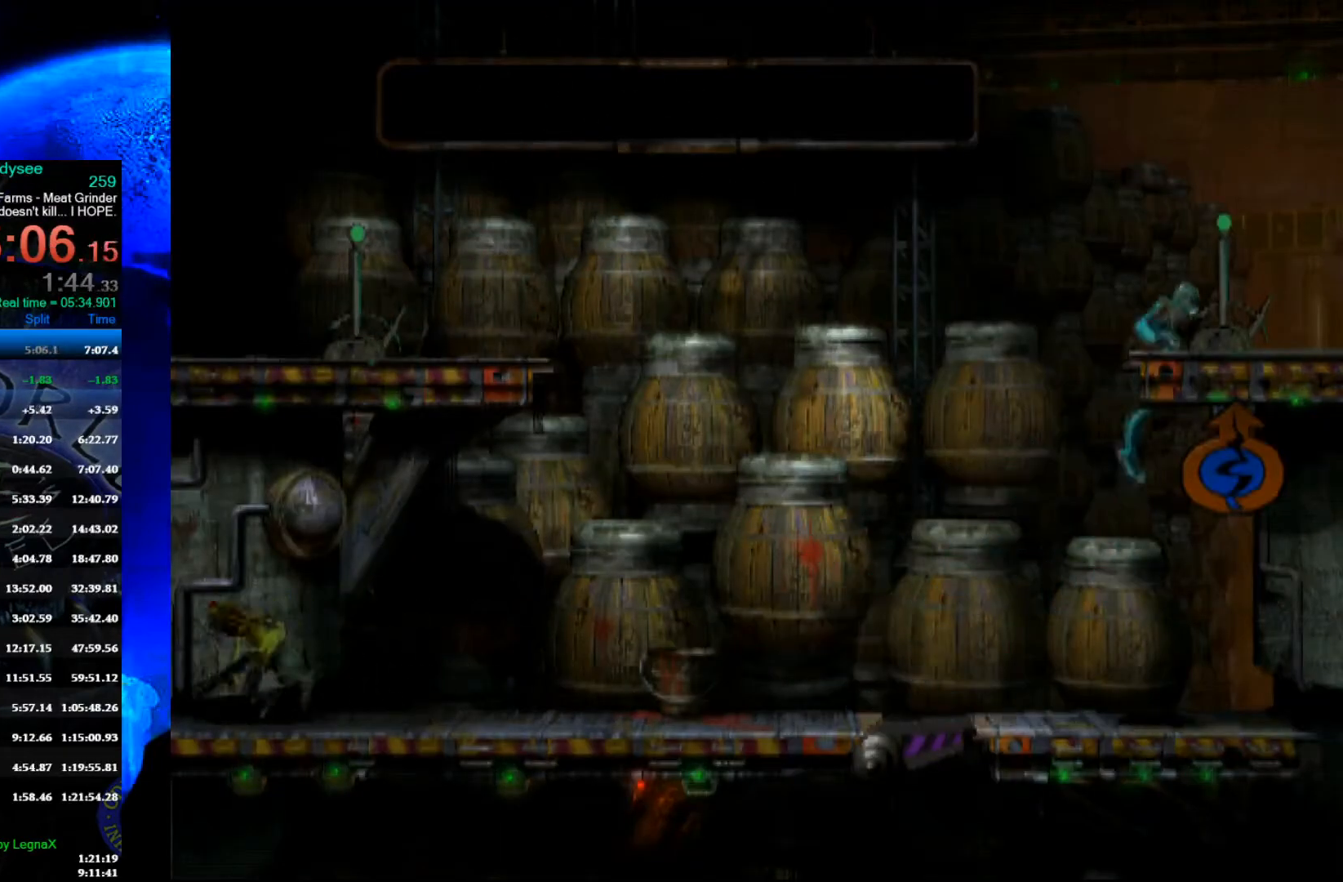
{"buttons": ["A", "R1"], "left_stick": "right", "events": [[100, "left_stick", "center"], [167, "left_stick", "right"], [233, "A", "down"]]}
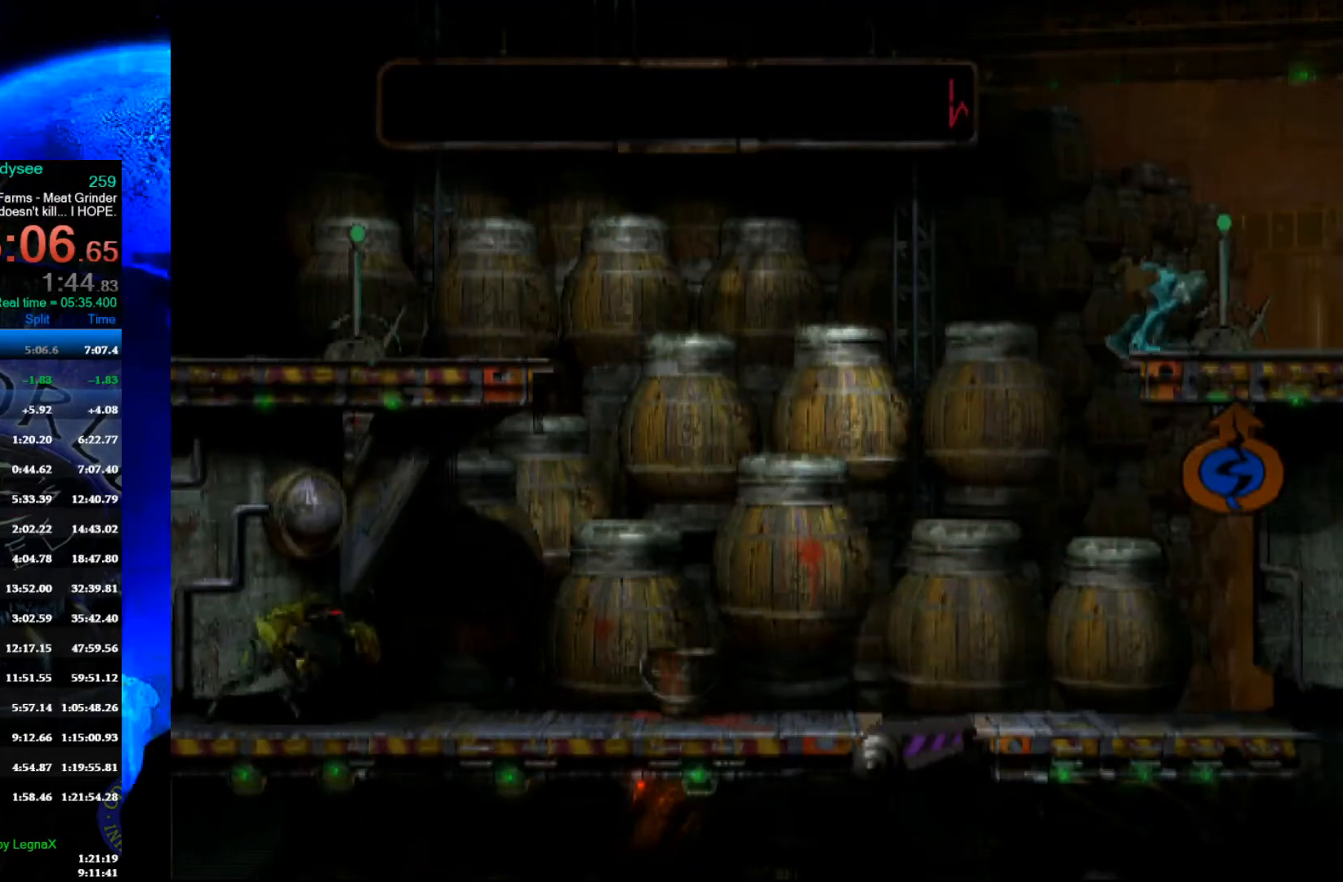
{"buttons": [], "left_stick": "center", "events": [[467, "R1", "up"], [467, "left_stick", "center"], [500, "A", "up"]]}
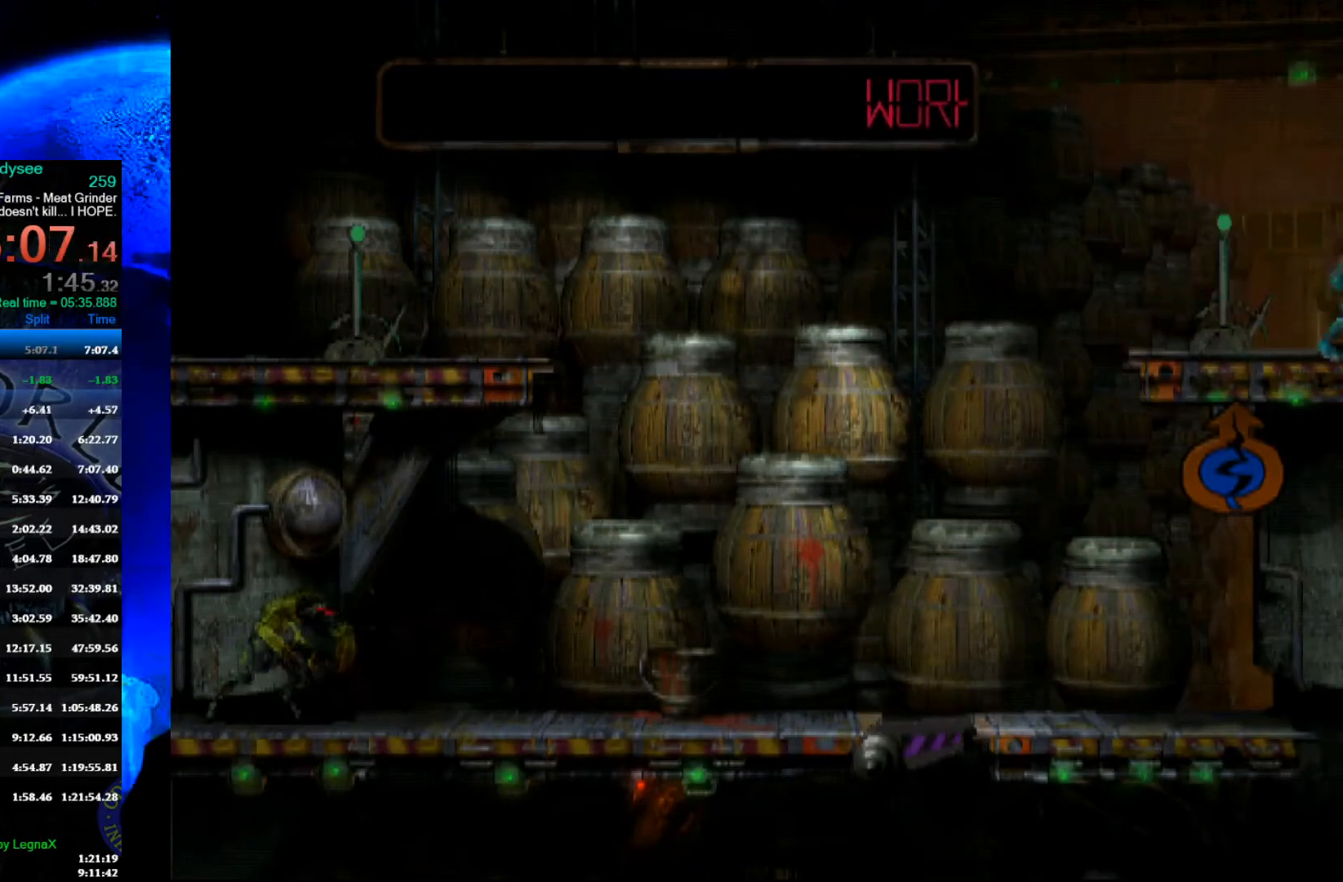
{"buttons": [], "left_stick": "center", "events": []}
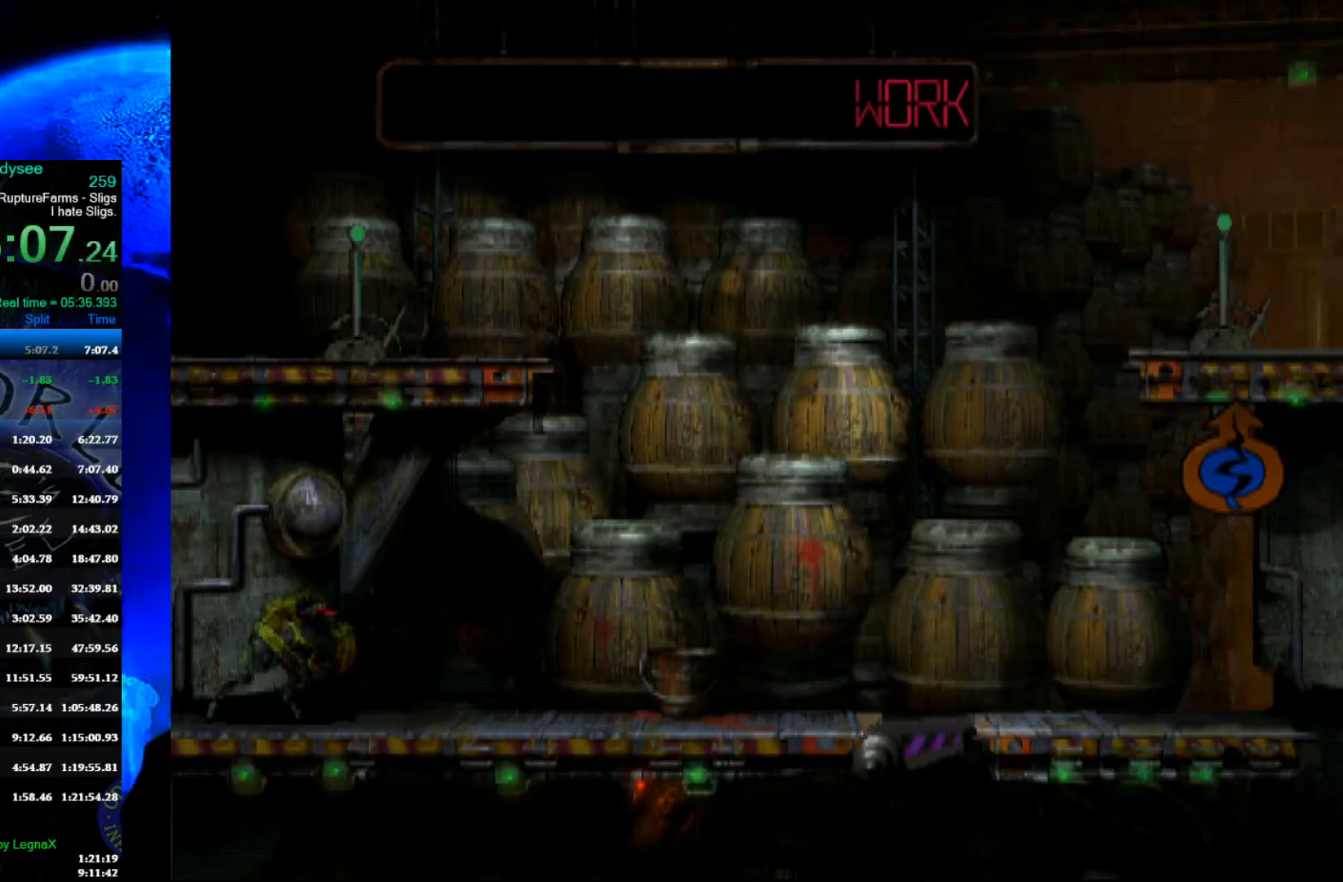
{"buttons": [], "left_stick": "center", "events": []}
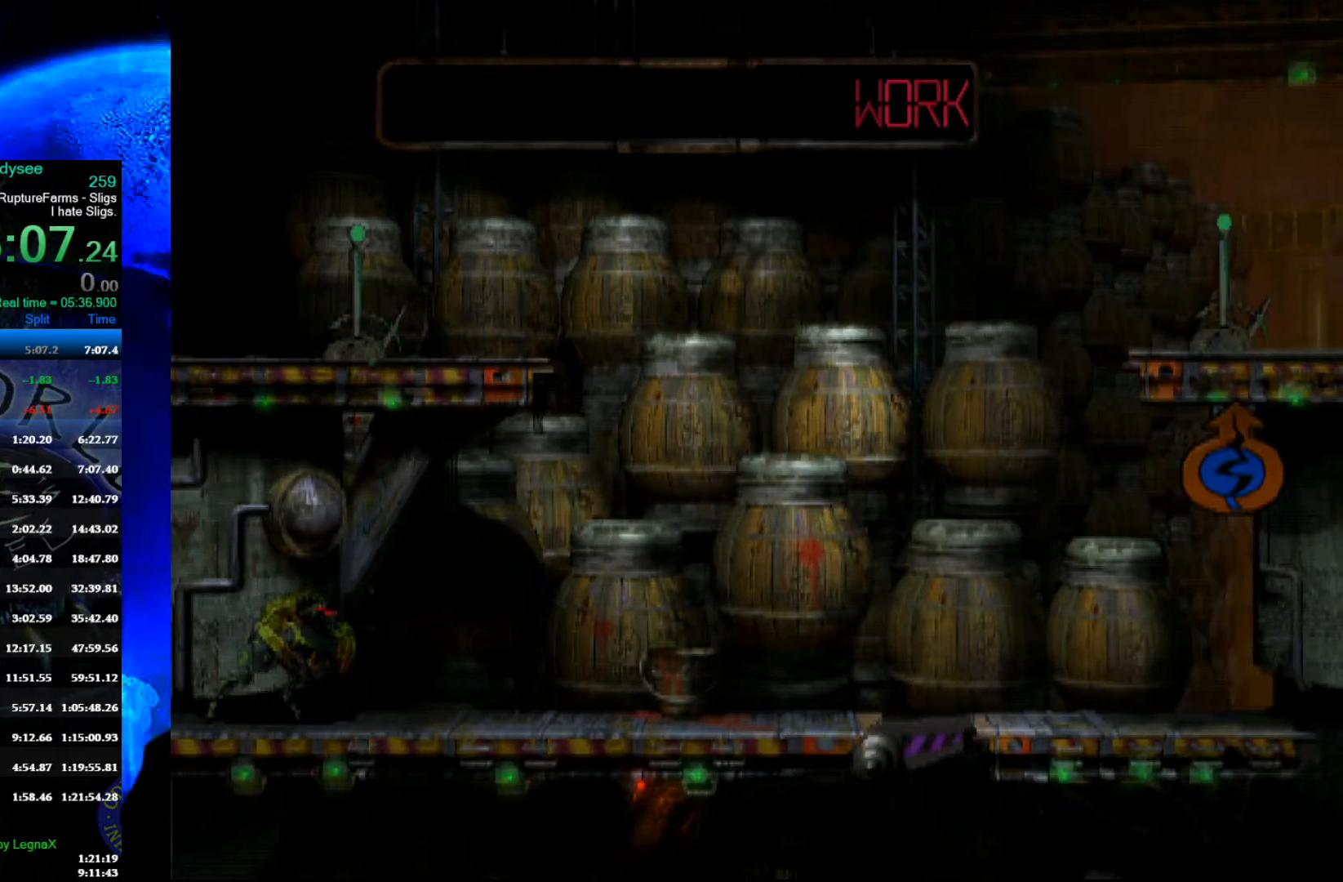
{"buttons": ["L1"], "left_stick": "center", "events": [[167, "L1", "down"]]}
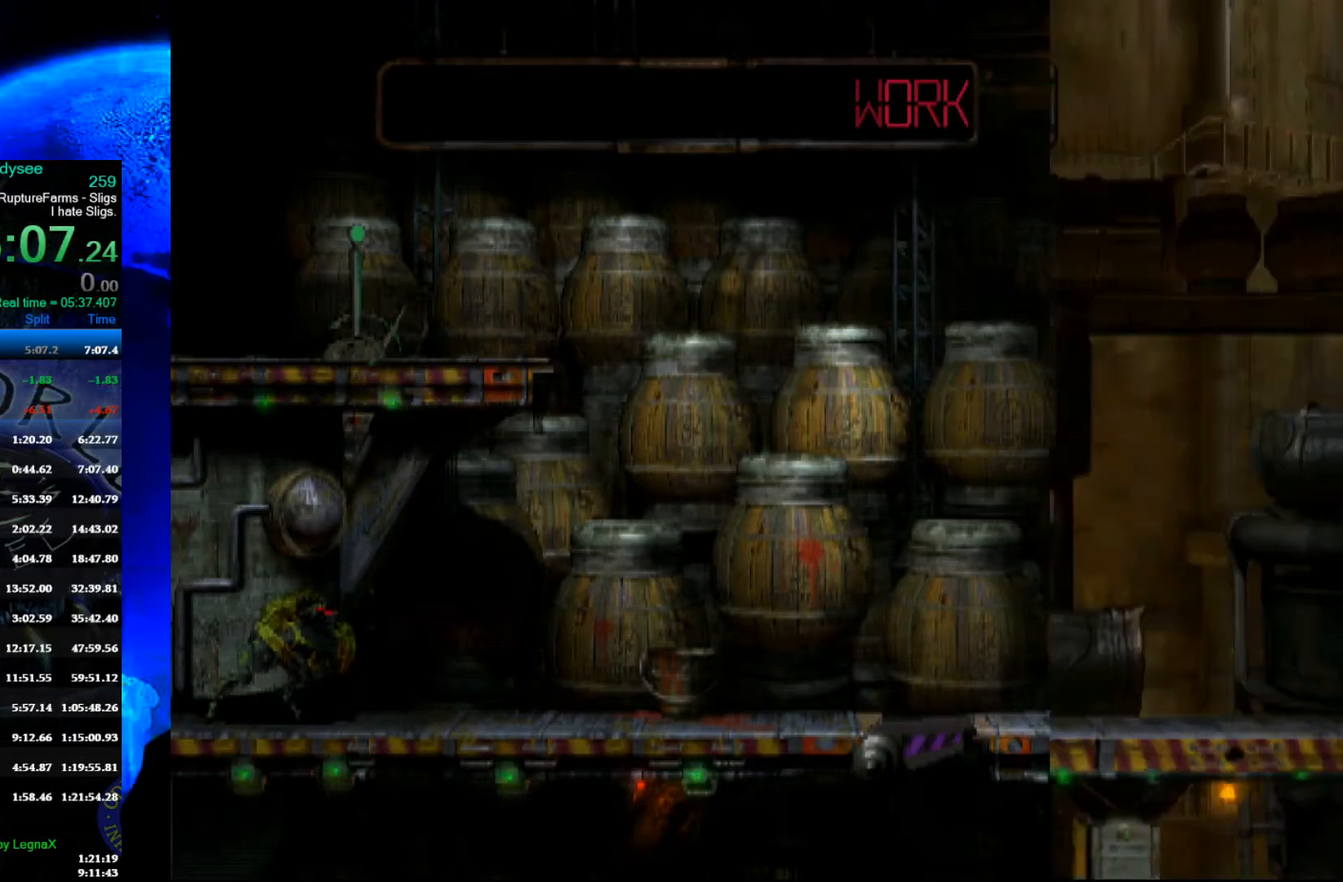
{"buttons": ["Y", "L1"], "left_stick": "center", "events": [[467, "Y", "down"]]}
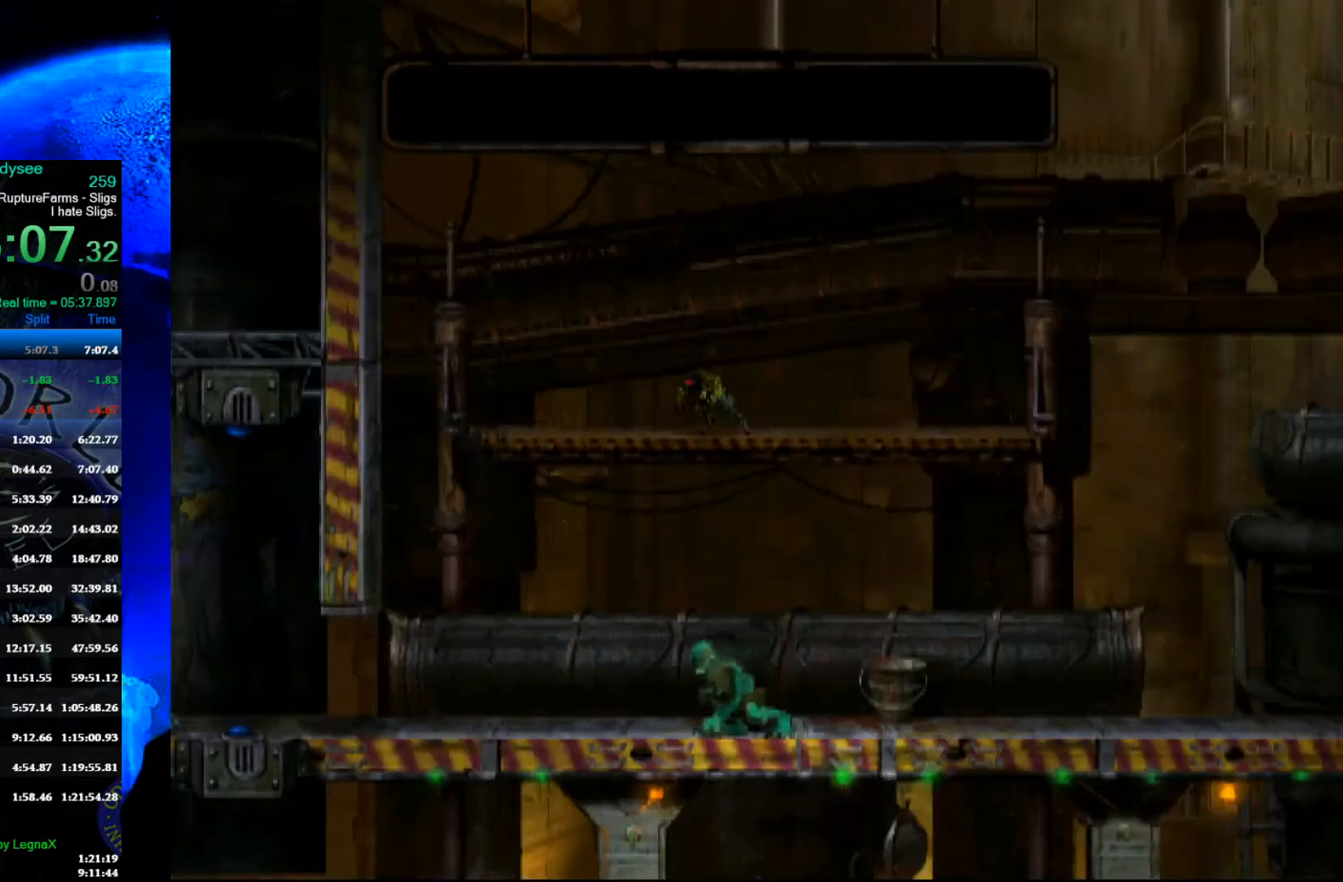
{"buttons": [], "left_stick": "right", "events": [[167, "Y", "up"], [200, "L1", "up"], [500, "left_stick", "right"]]}
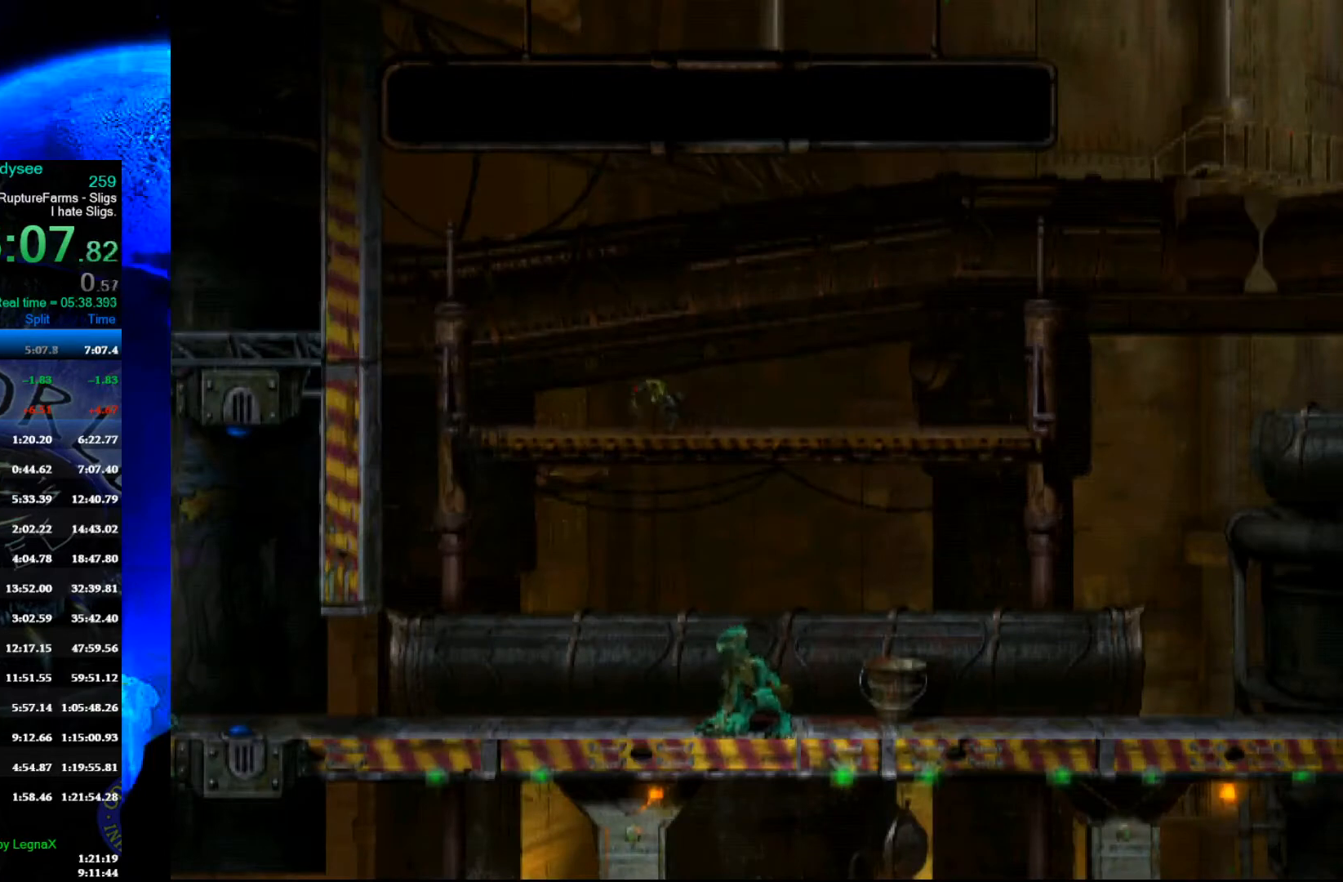
{"buttons": ["X", "L1"], "left_stick": "center", "events": [[100, "left_stick", "center"], [300, "L1", "down"], [400, "X", "down"]]}
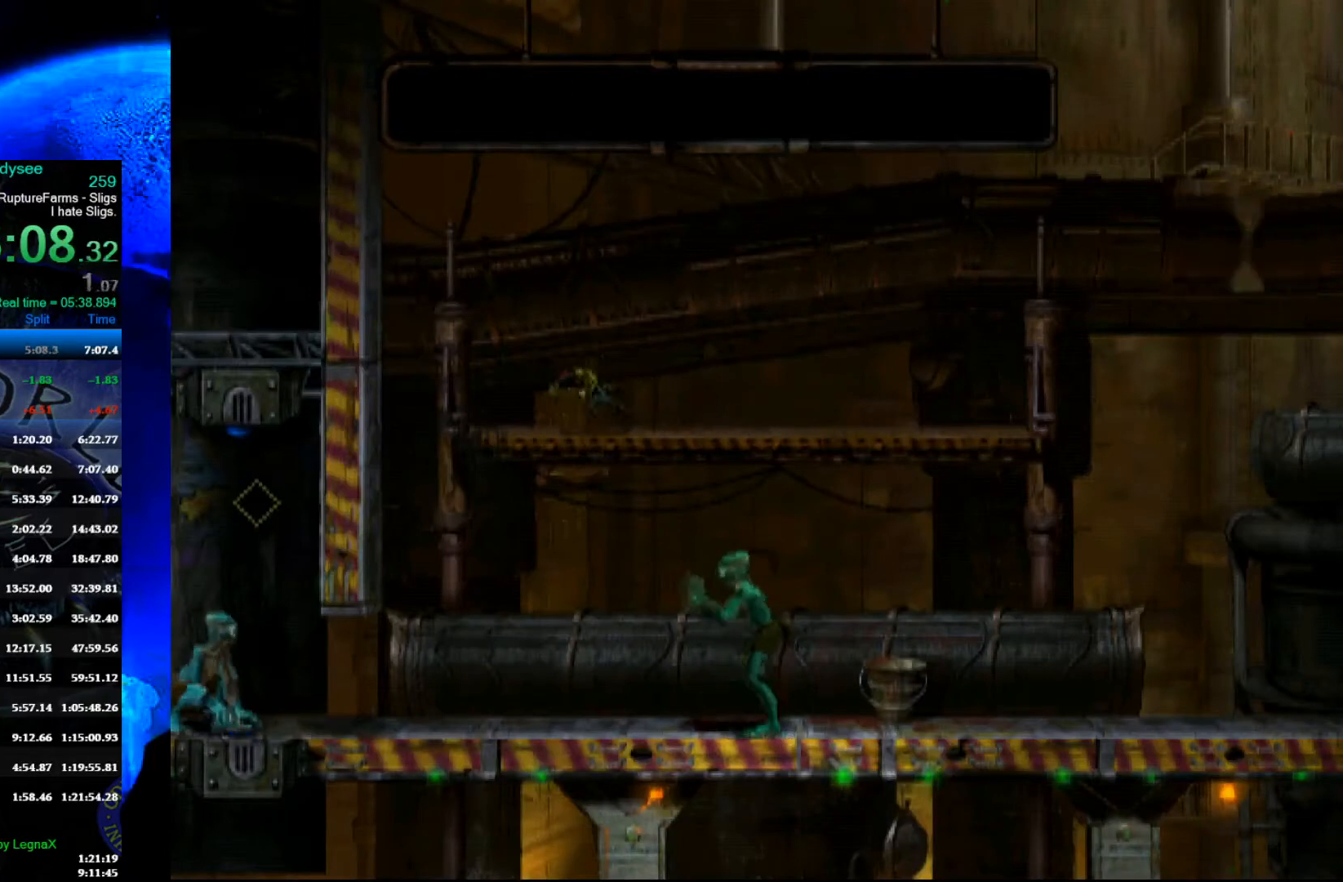
{"buttons": [], "left_stick": "right", "events": [[133, "L1", "up"], [133, "X", "up"], [300, "left_stick", "right"]]}
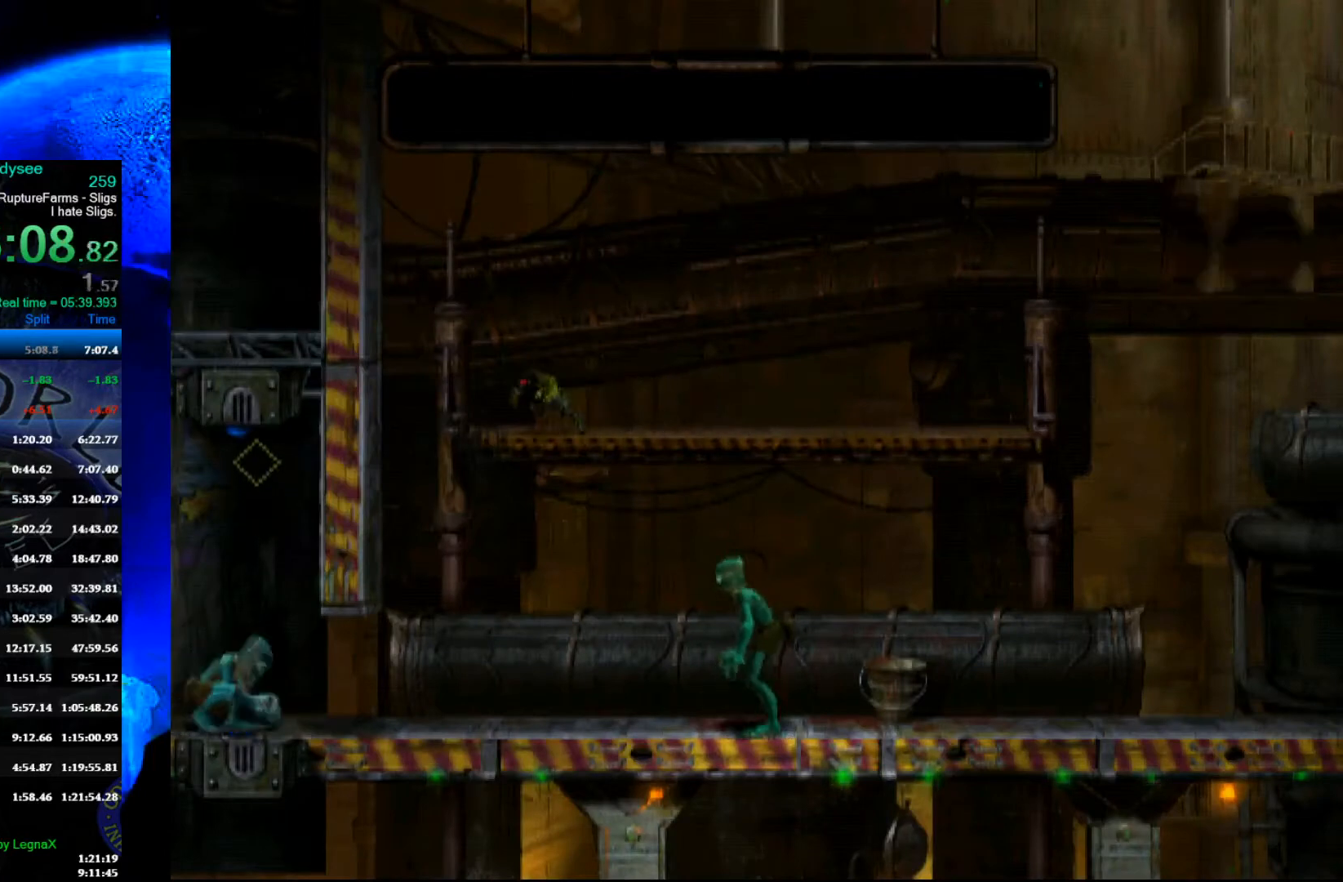
{"buttons": [], "left_stick": "right", "events": []}
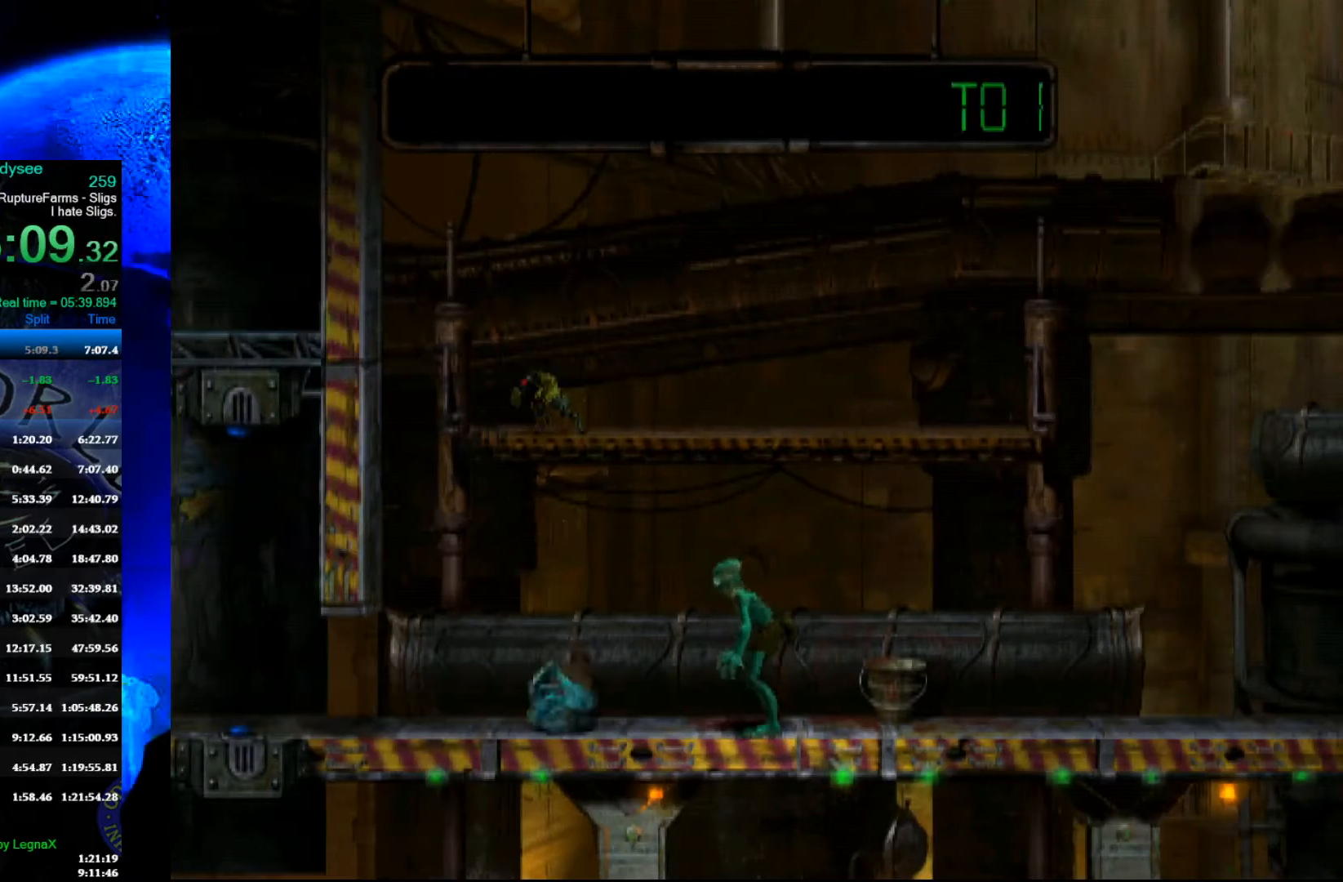
{"buttons": [], "left_stick": "right", "events": []}
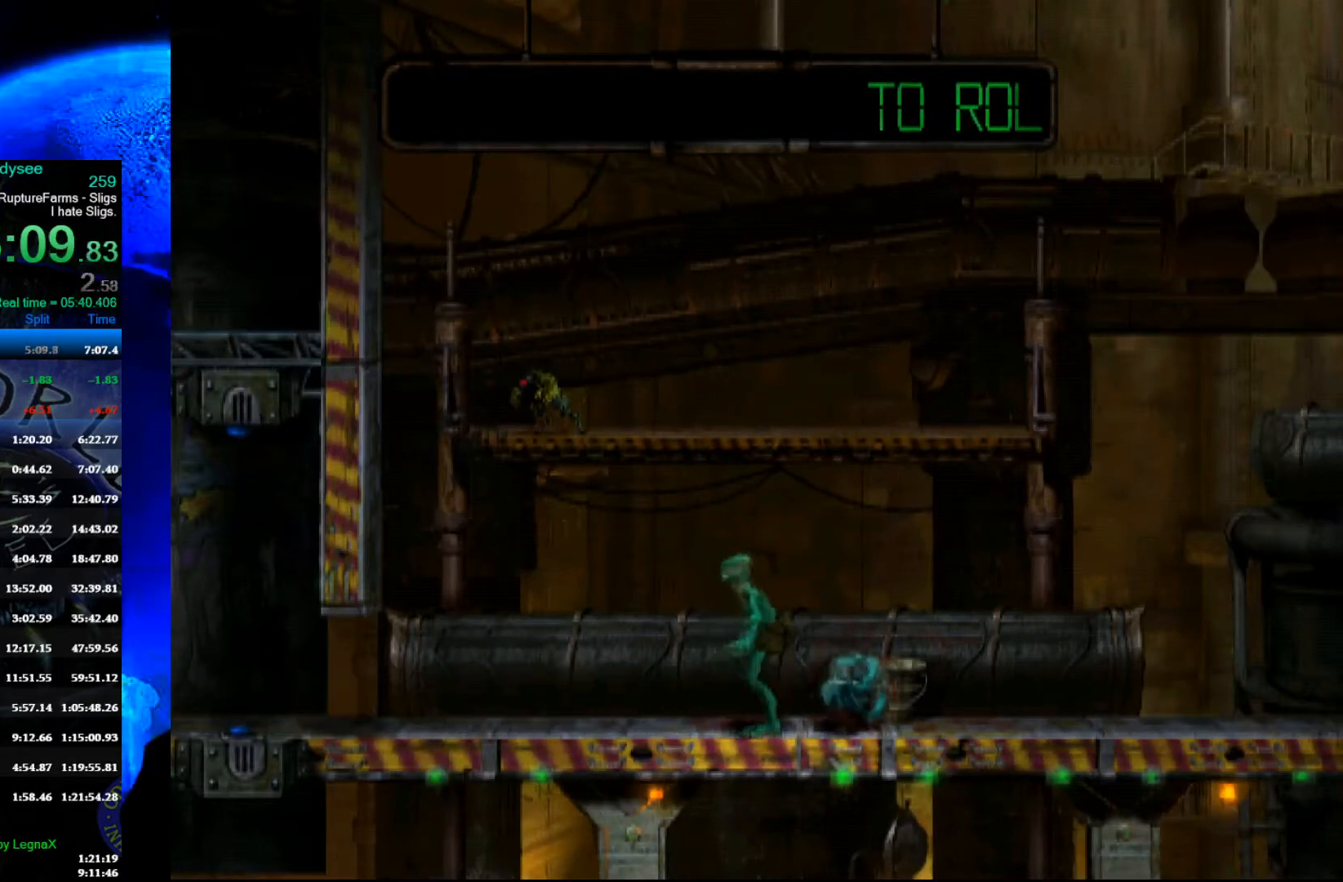
{"buttons": [], "left_stick": "right", "events": []}
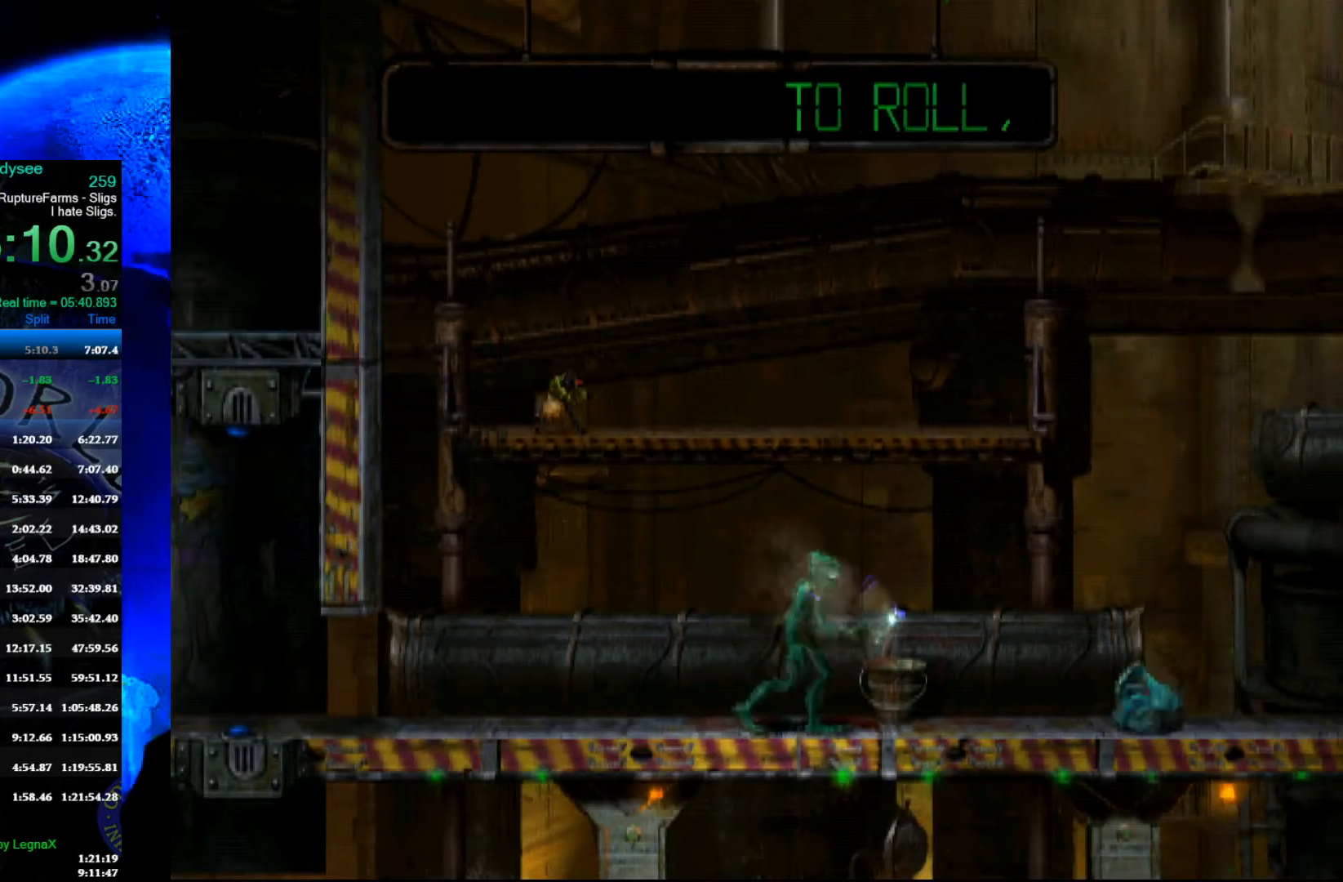
{"buttons": [], "left_stick": "right", "events": []}
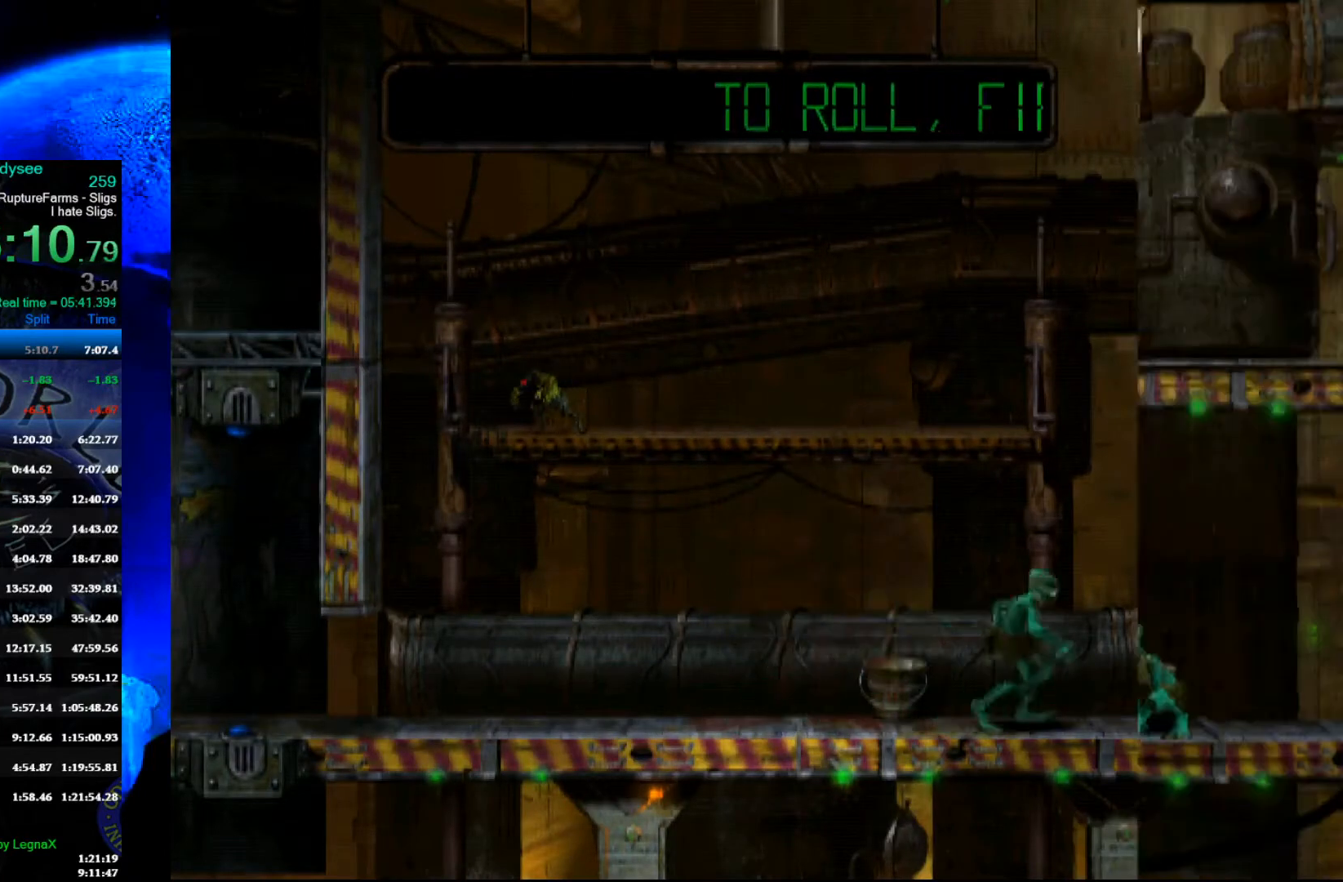
{"buttons": [], "left_stick": "right", "events": []}
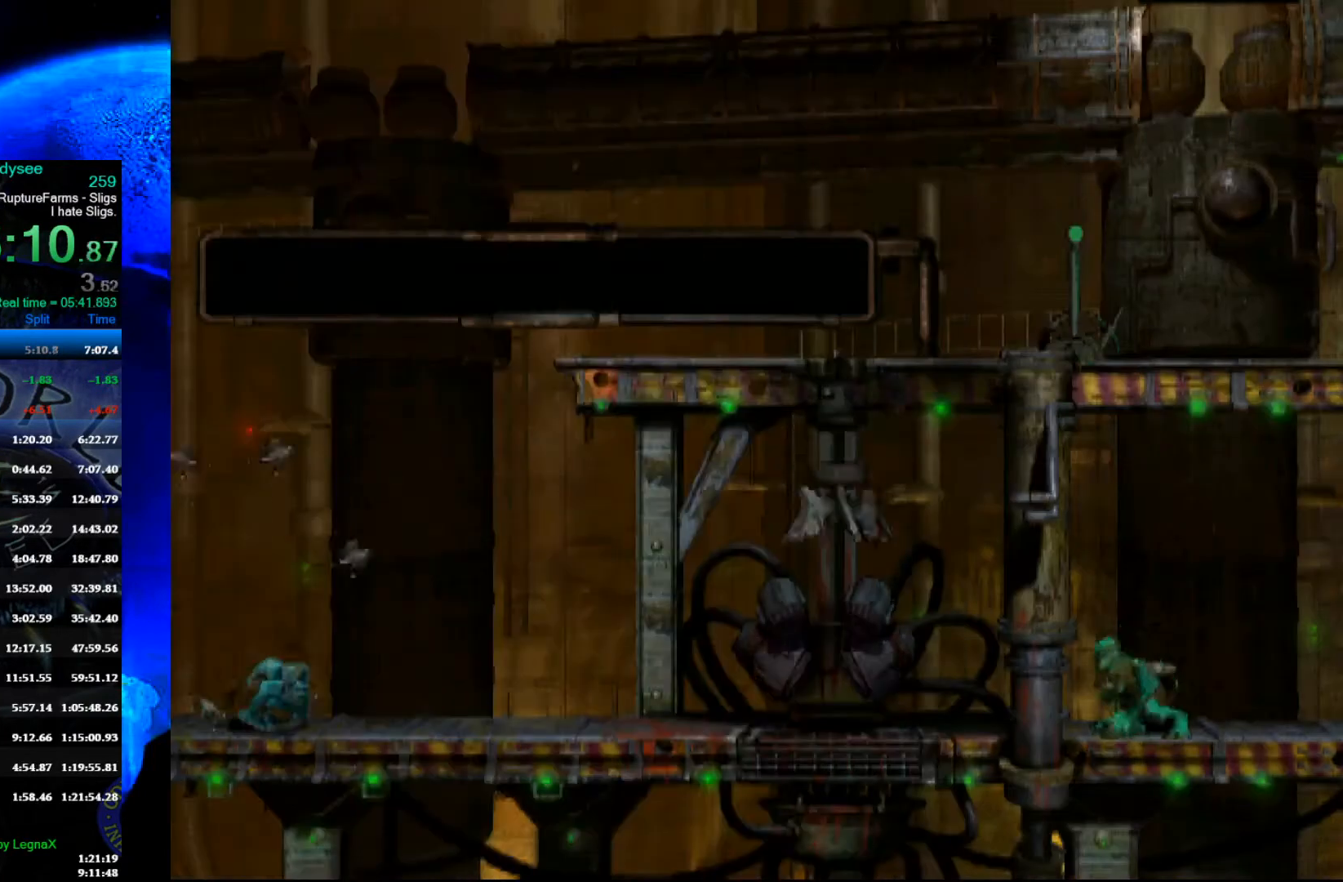
{"buttons": [], "left_stick": "right", "events": []}
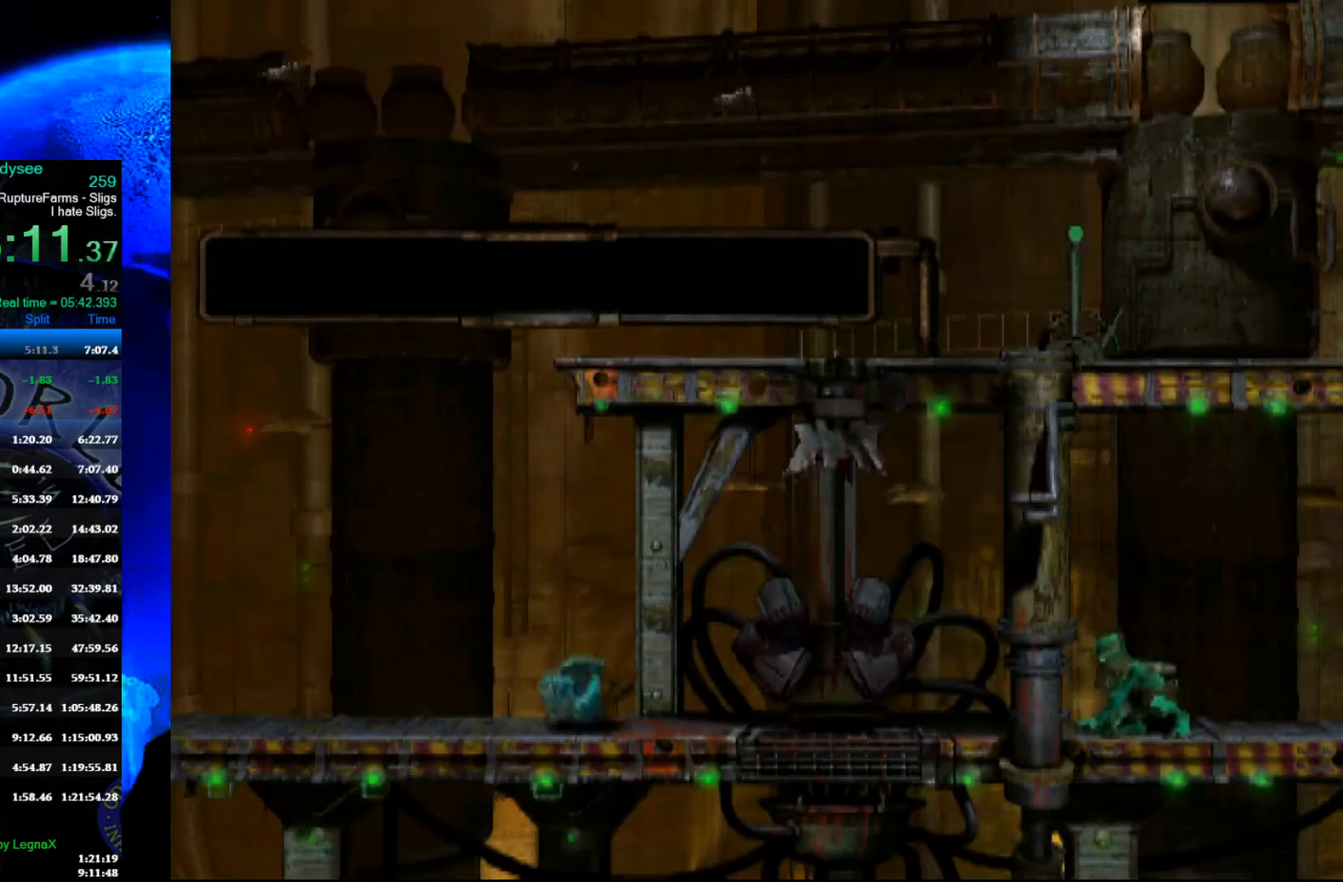
{"buttons": [], "left_stick": "right", "events": []}
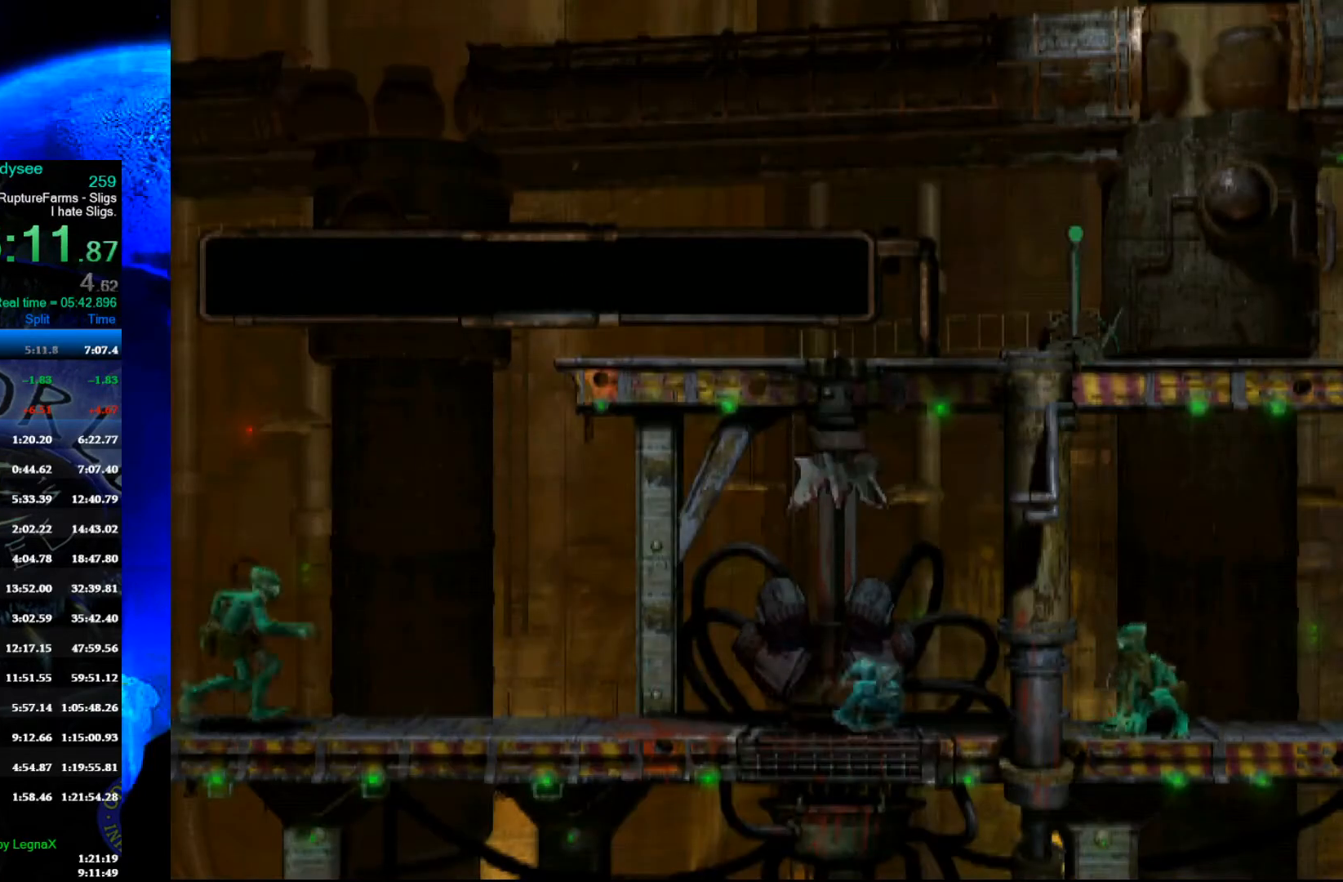
{"buttons": ["A", "L1"], "left_stick": "center", "events": [[233, "left_stick", "center"], [300, "L1", "down"], [433, "A", "down"]]}
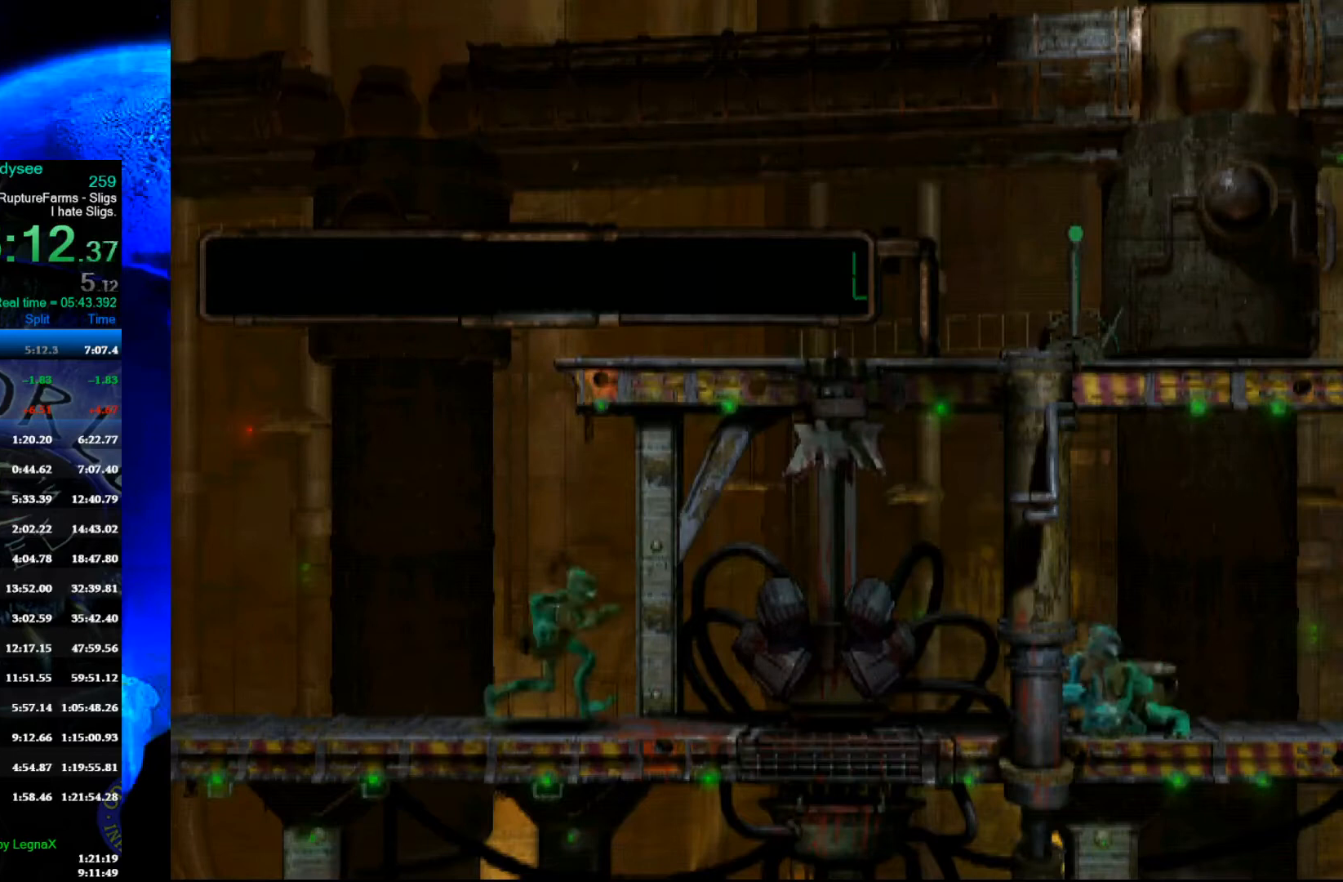
{"buttons": [], "left_stick": "center", "events": [[167, "A", "up"], [267, "L1", "up"]]}
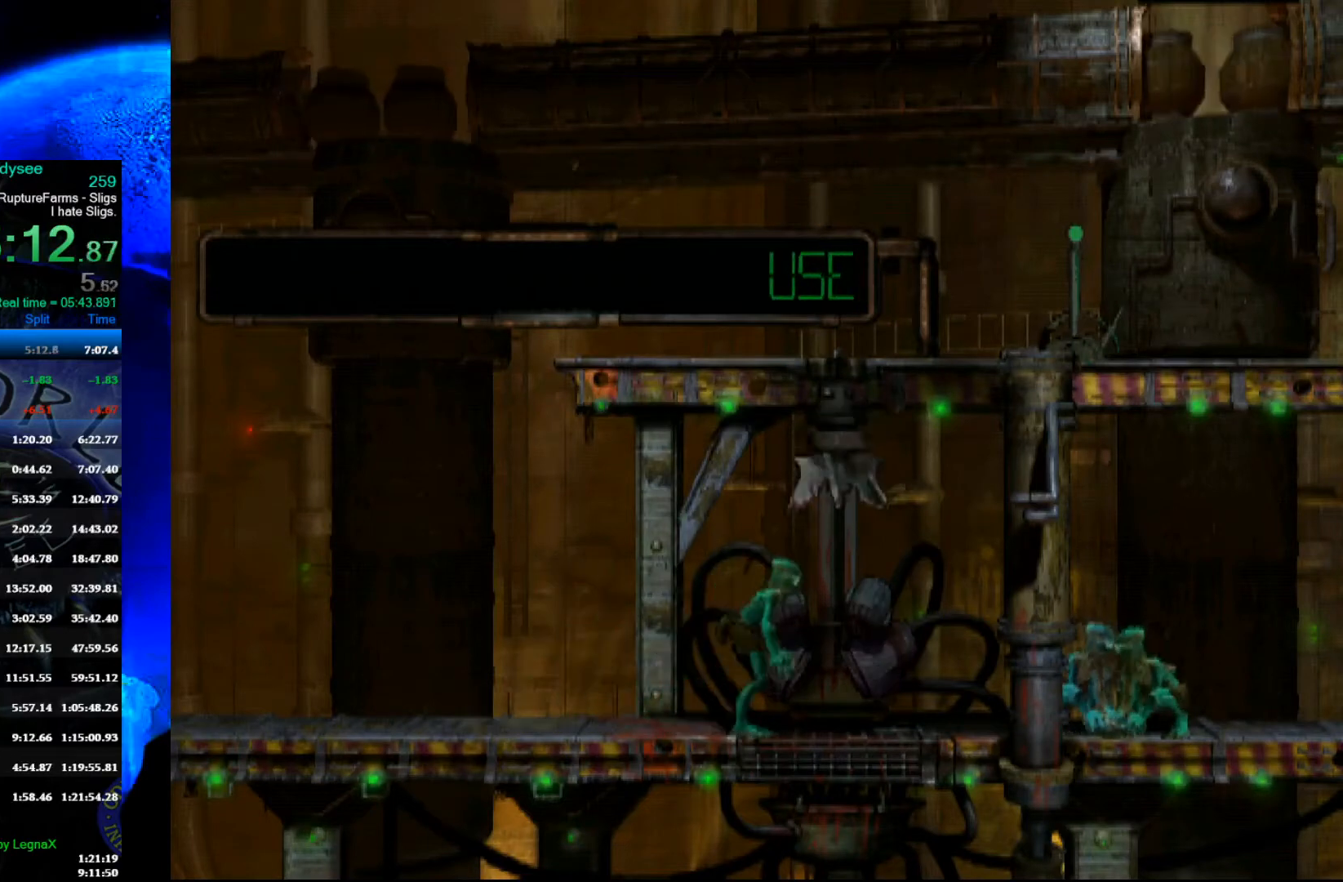
{"buttons": [], "left_stick": "right", "events": [[200, "left_stick", "right"]]}